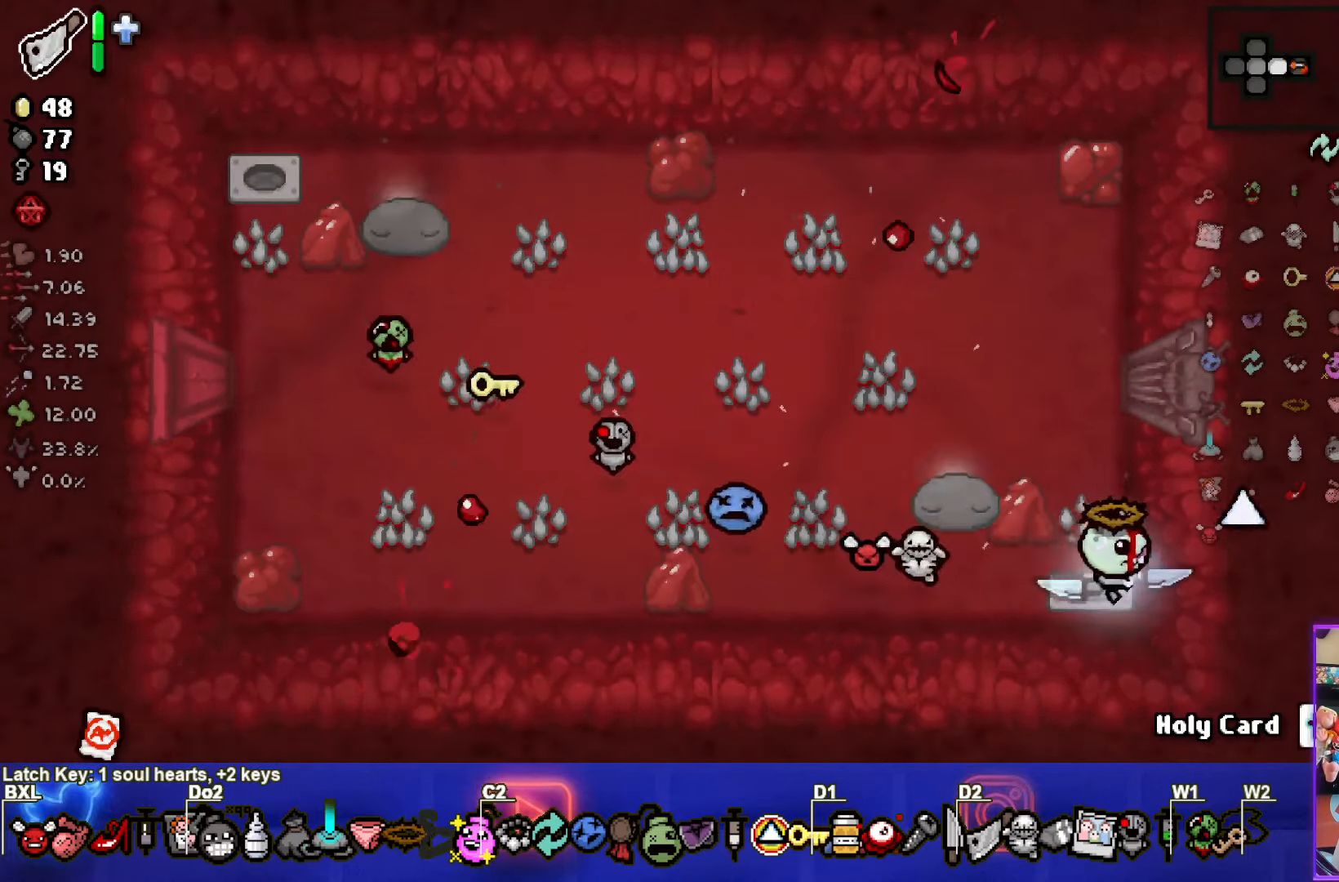
Gameplay with a controller (PlayStation layout); each line is a JSON object with the inputs held at the frame after it. "events" lists button and stick changes between this image and that frame as [ms after this image, input, new state], when the widget could be followed in between. Not read: right_stick.
{"buttons": [], "left_stick": "center", "events": [[100, "left_stick", "up"], [250, "left_stick", "center"]]}
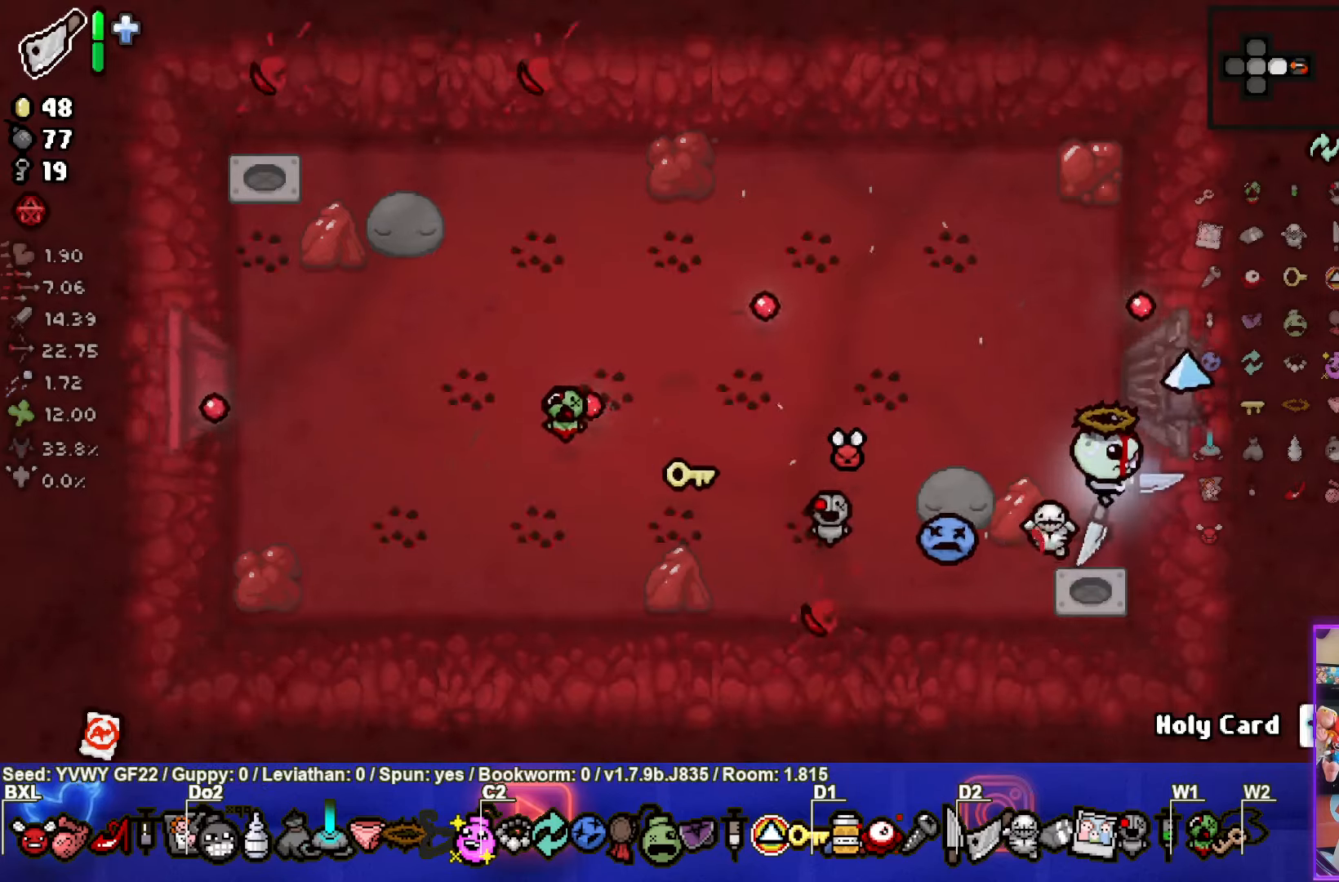
{"buttons": [], "left_stick": "right", "events": [[100, "left_stick", "up"], [384, "left_stick", "right"]]}
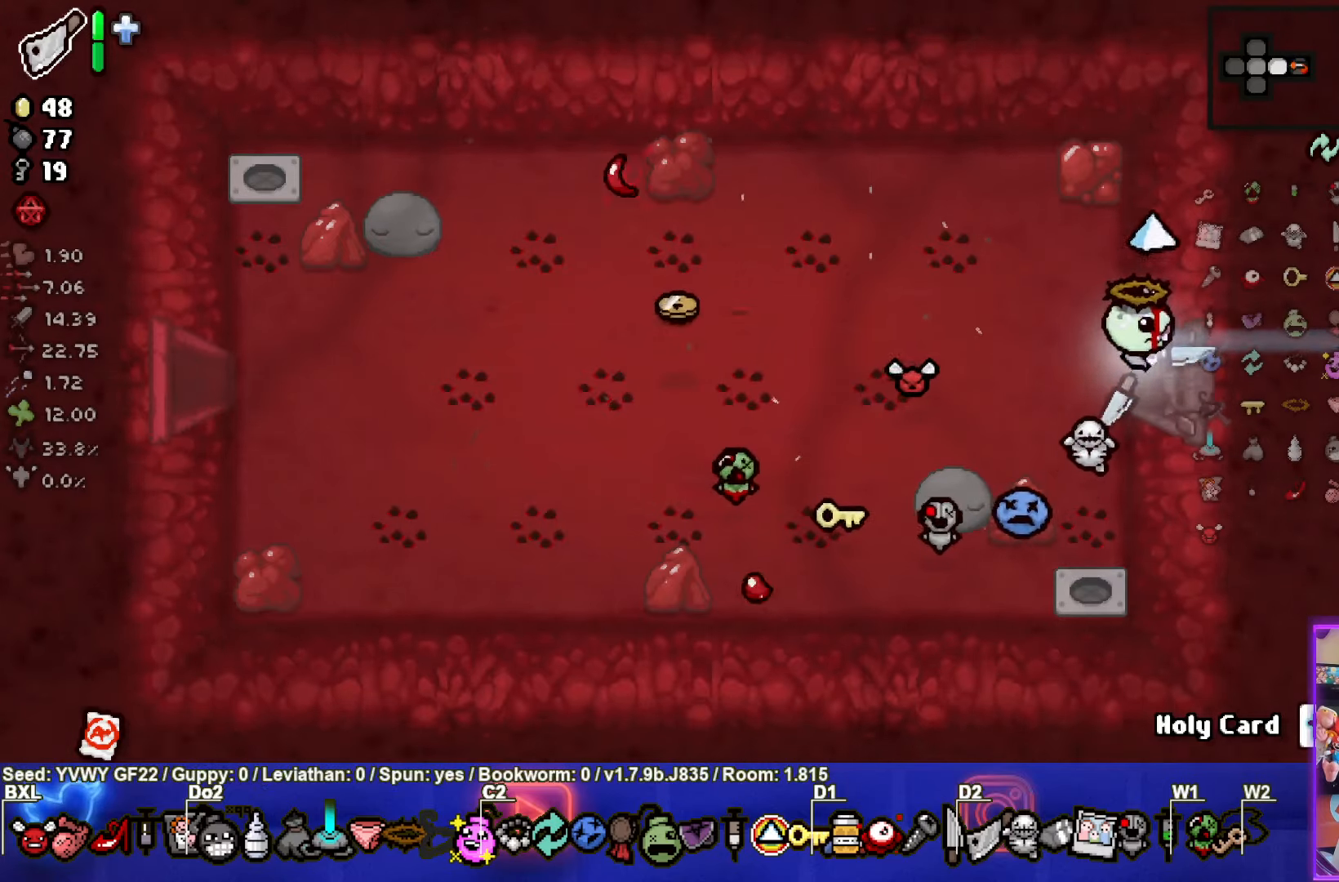
{"buttons": [], "left_stick": "right", "events": [[150, "left_stick", "center"], [417, "left_stick", "right"]]}
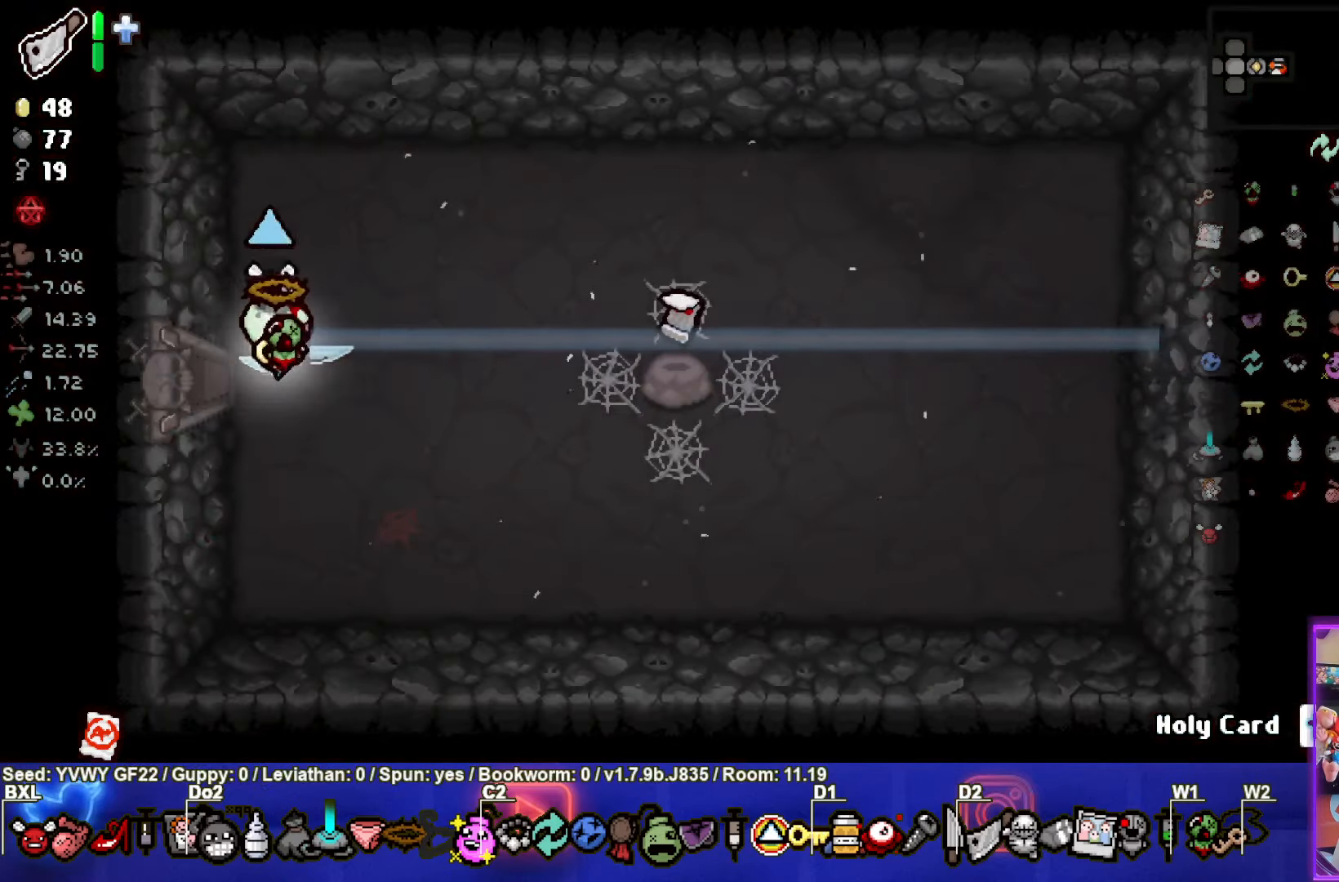
{"buttons": [], "left_stick": "left", "events": [[367, "left_stick", "center"], [417, "left_stick", "left"]]}
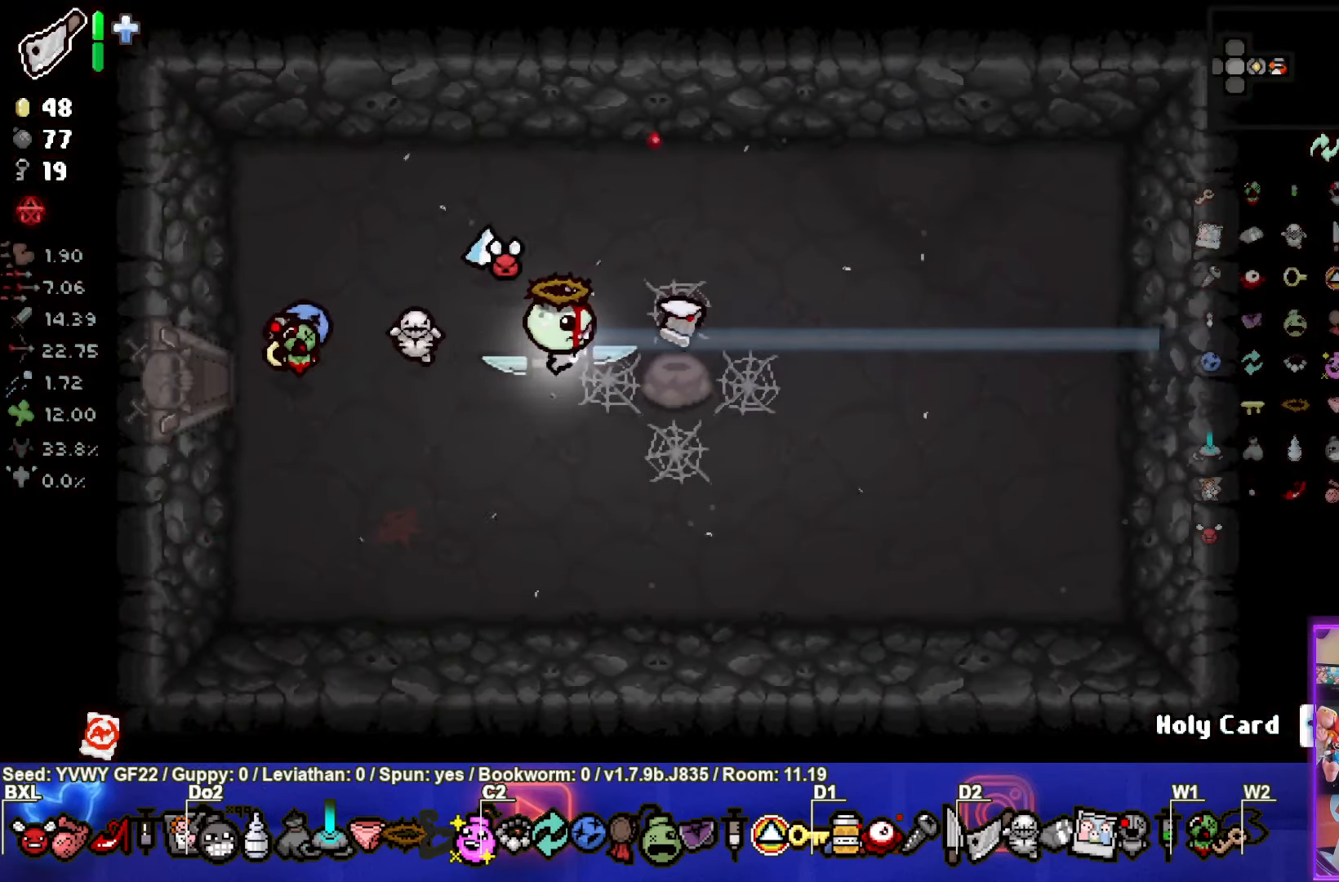
{"buttons": [], "left_stick": "left", "events": []}
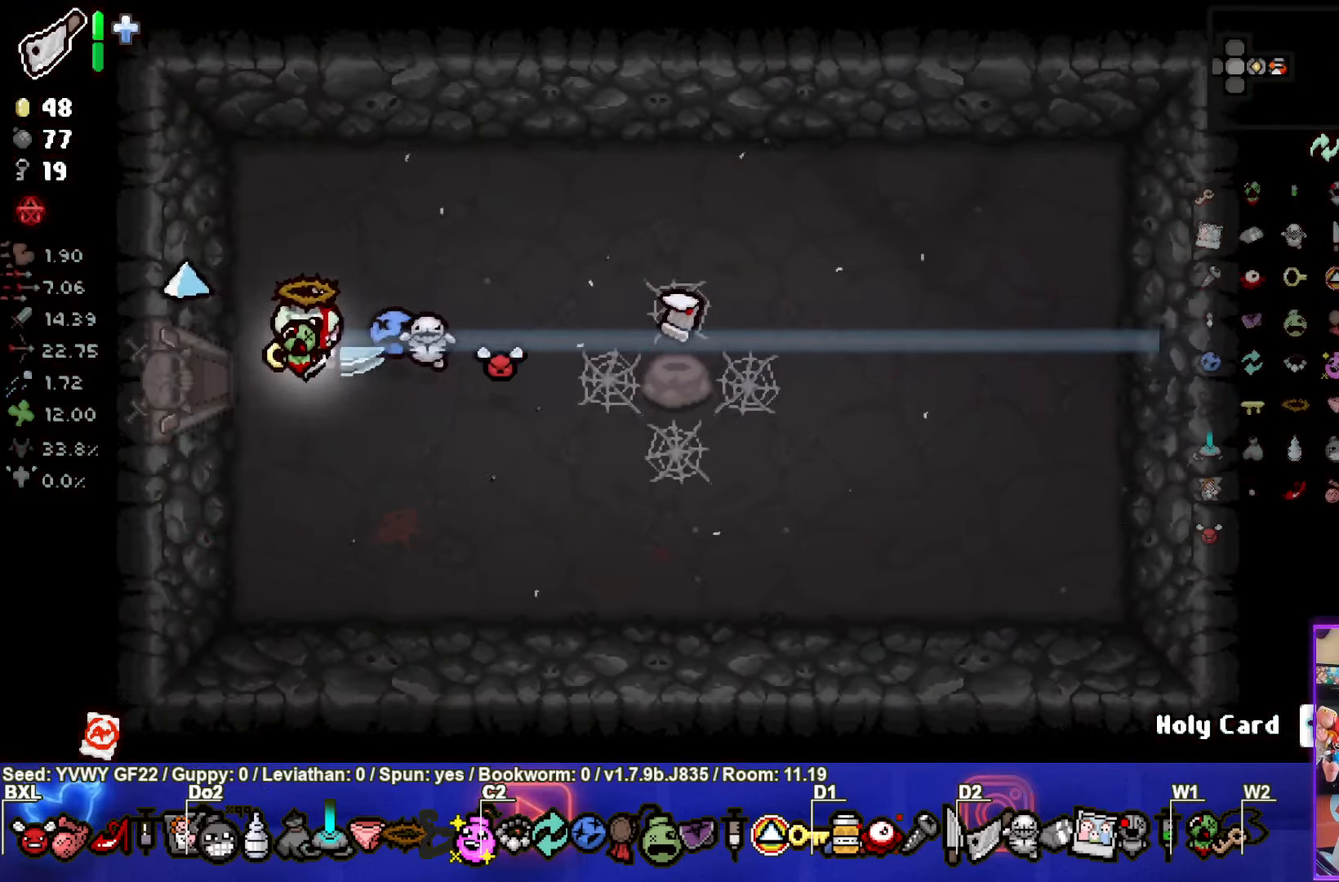
{"buttons": [], "left_stick": "left", "events": []}
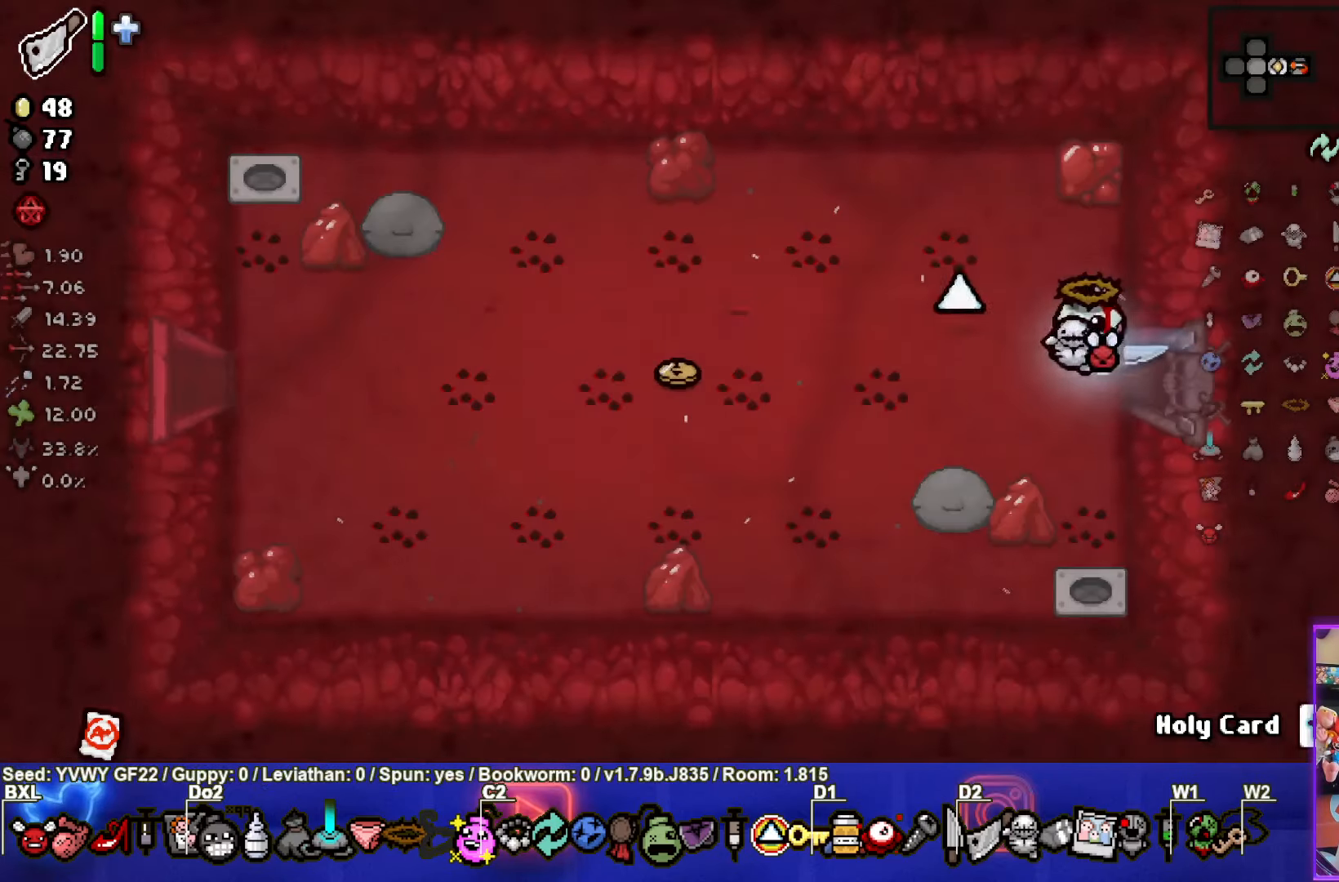
{"buttons": [], "left_stick": "left", "events": []}
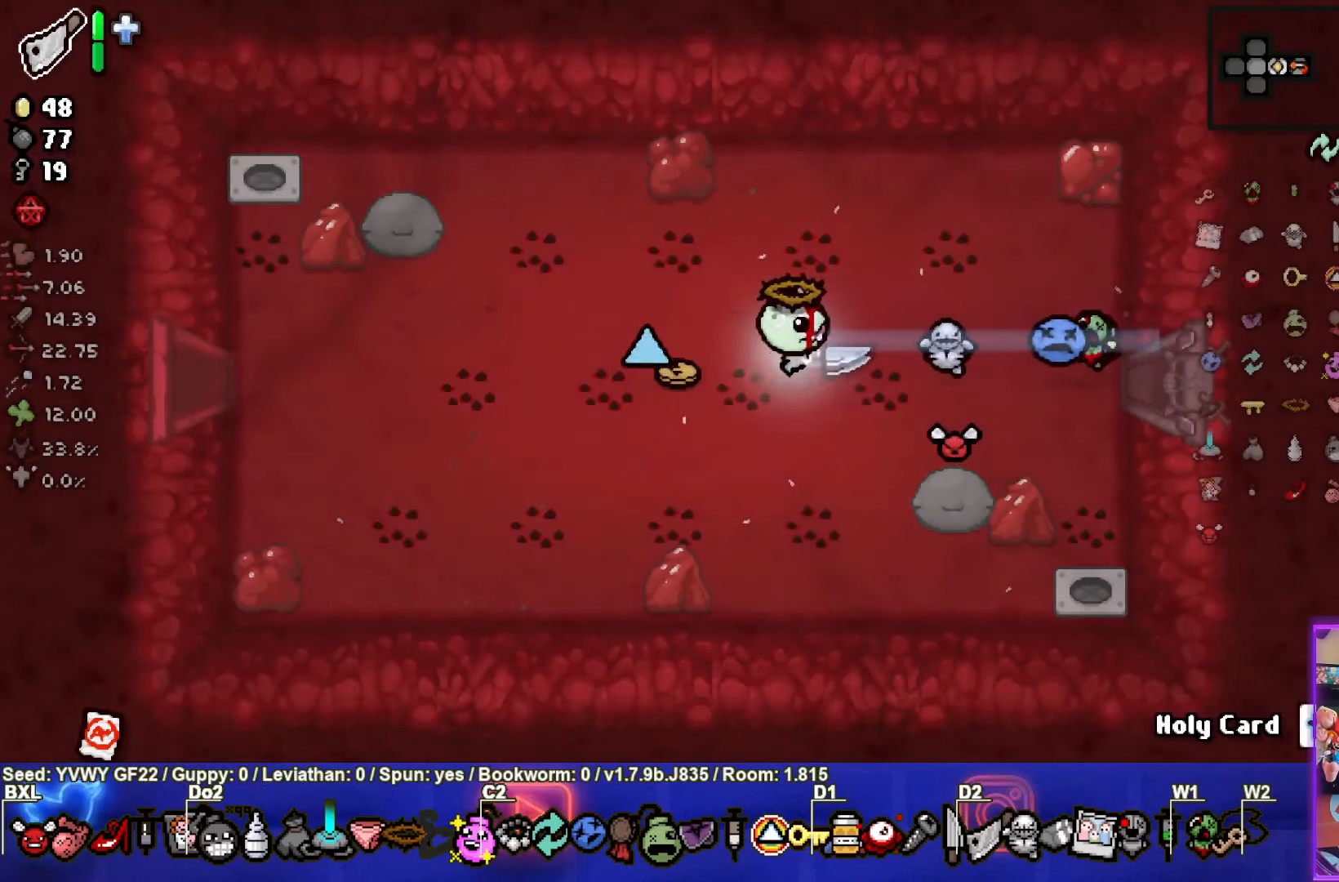
{"buttons": [], "left_stick": "left", "events": []}
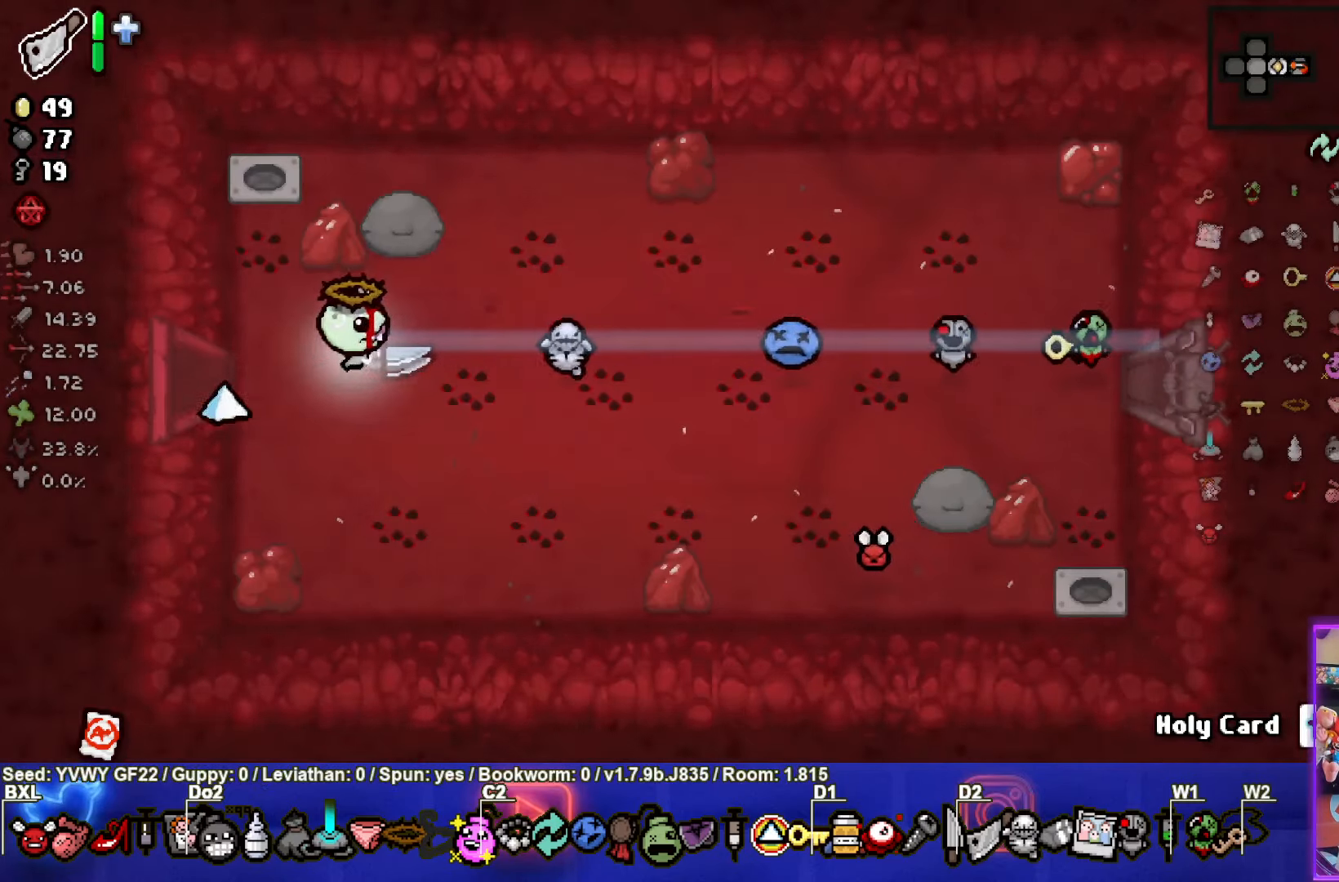
{"buttons": [], "left_stick": "left", "events": []}
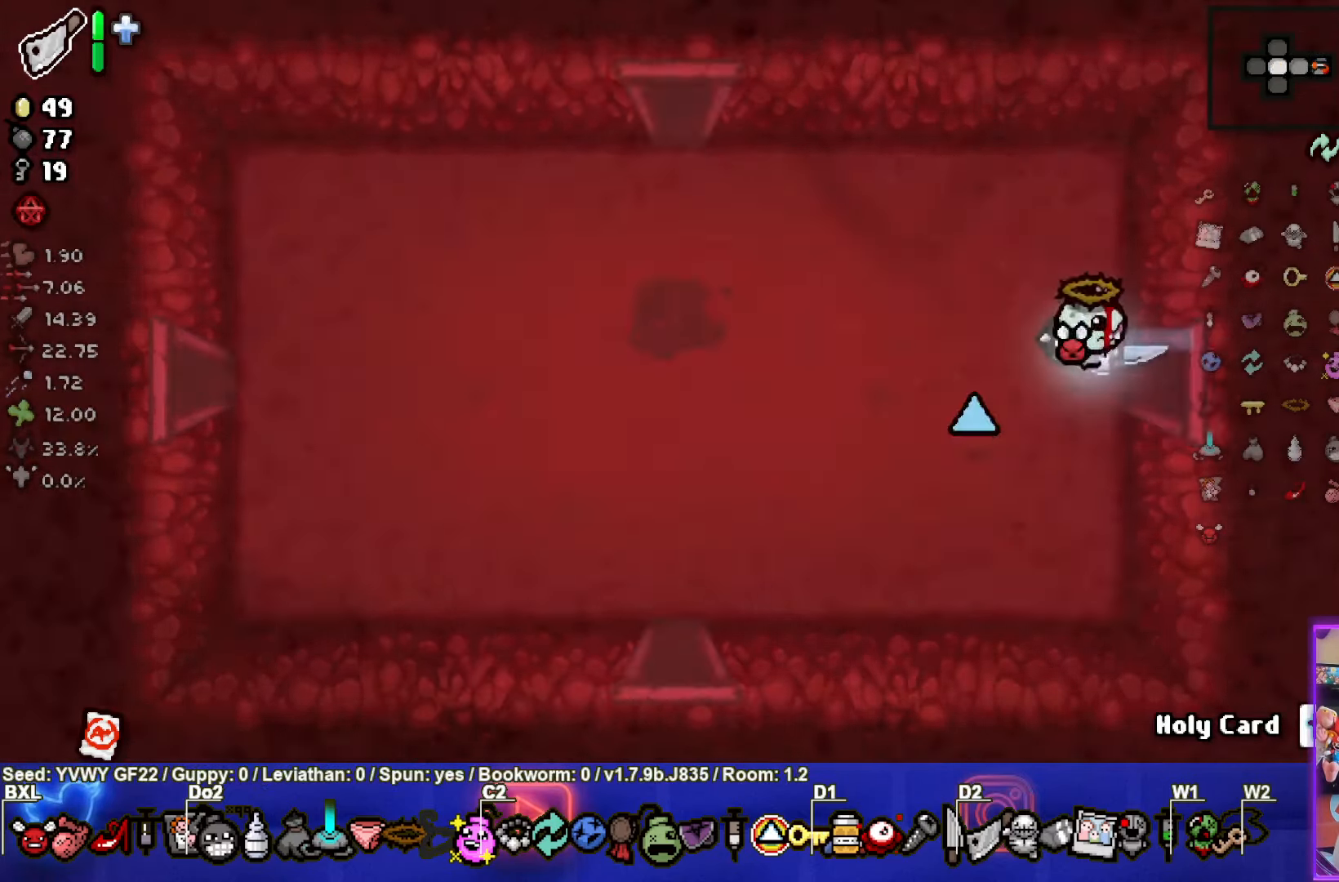
{"buttons": [], "left_stick": "up-left", "events": [[283, "left_stick", "up-left"]]}
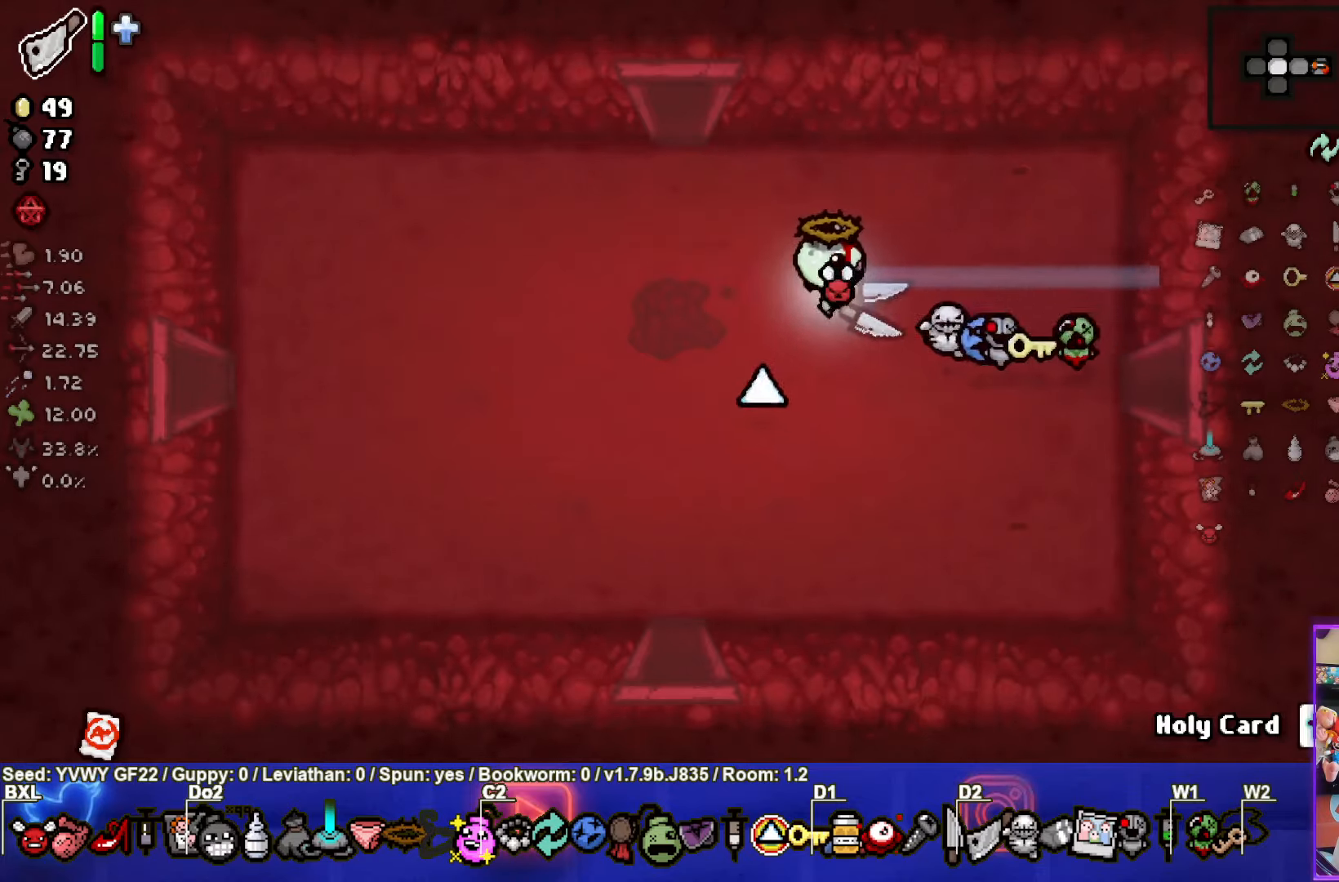
{"buttons": [], "left_stick": "up-left", "events": []}
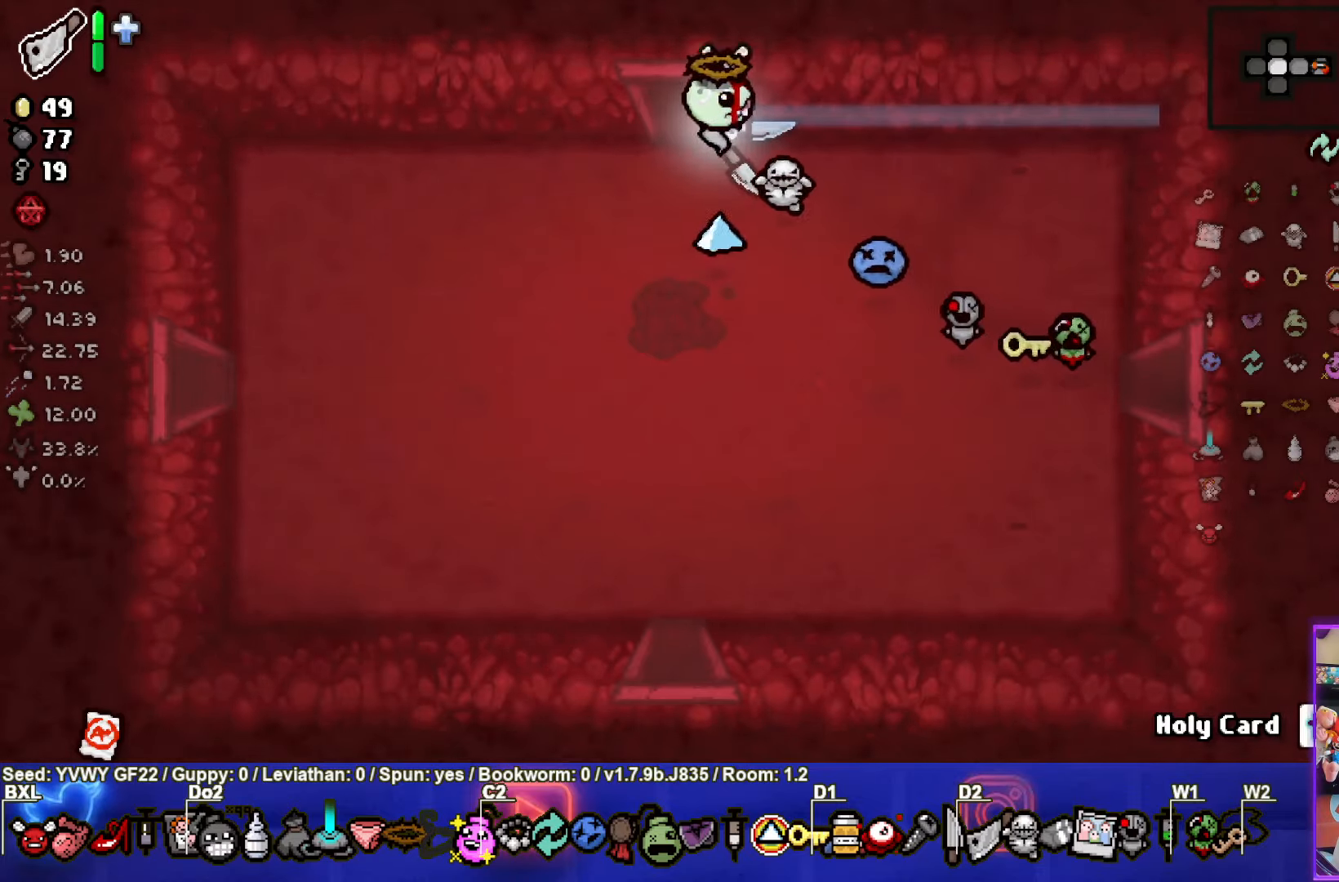
{"buttons": [], "left_stick": "center", "events": [[383, "left_stick", "center"]]}
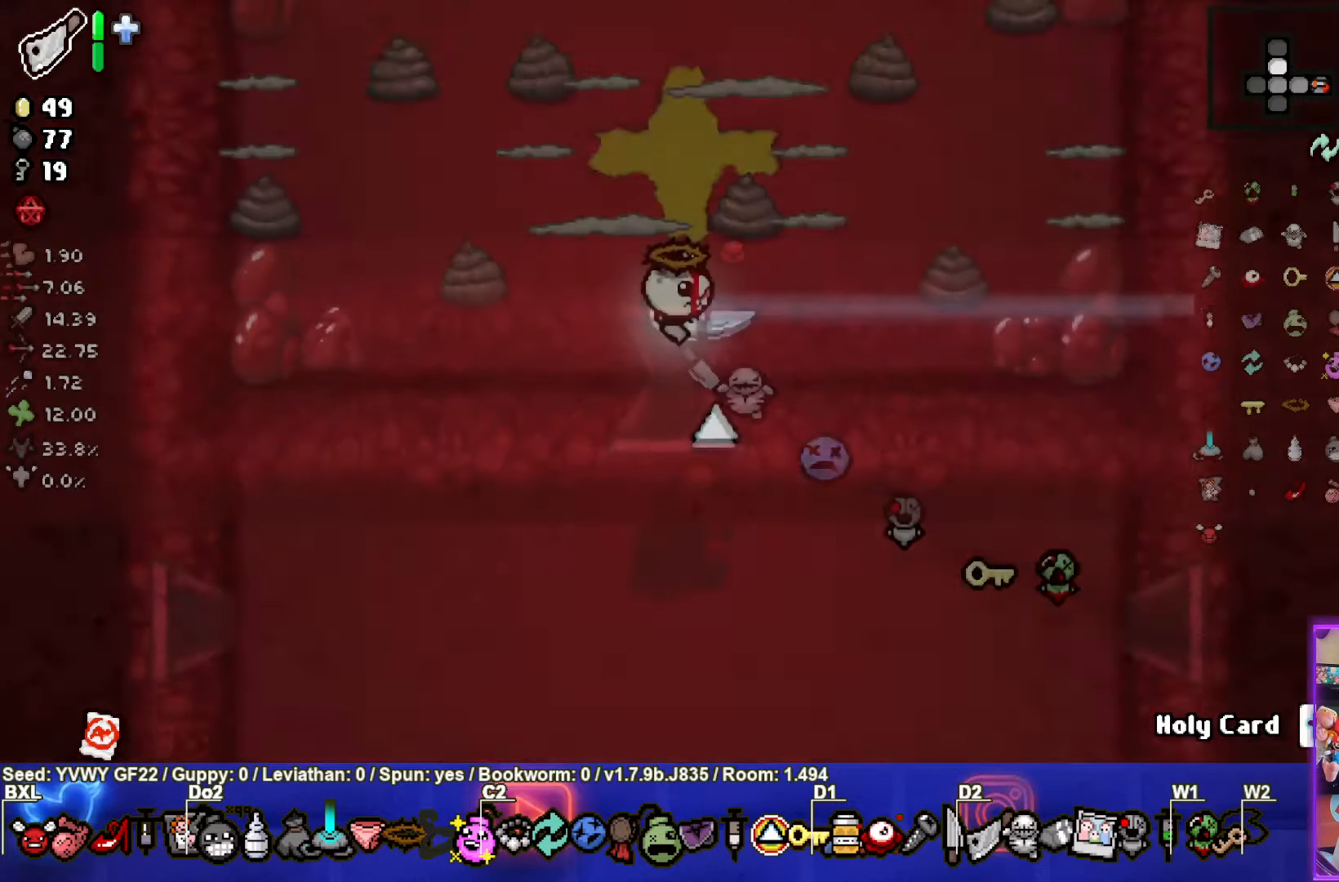
{"buttons": [], "left_stick": "left", "events": [[433, "left_stick", "left"]]}
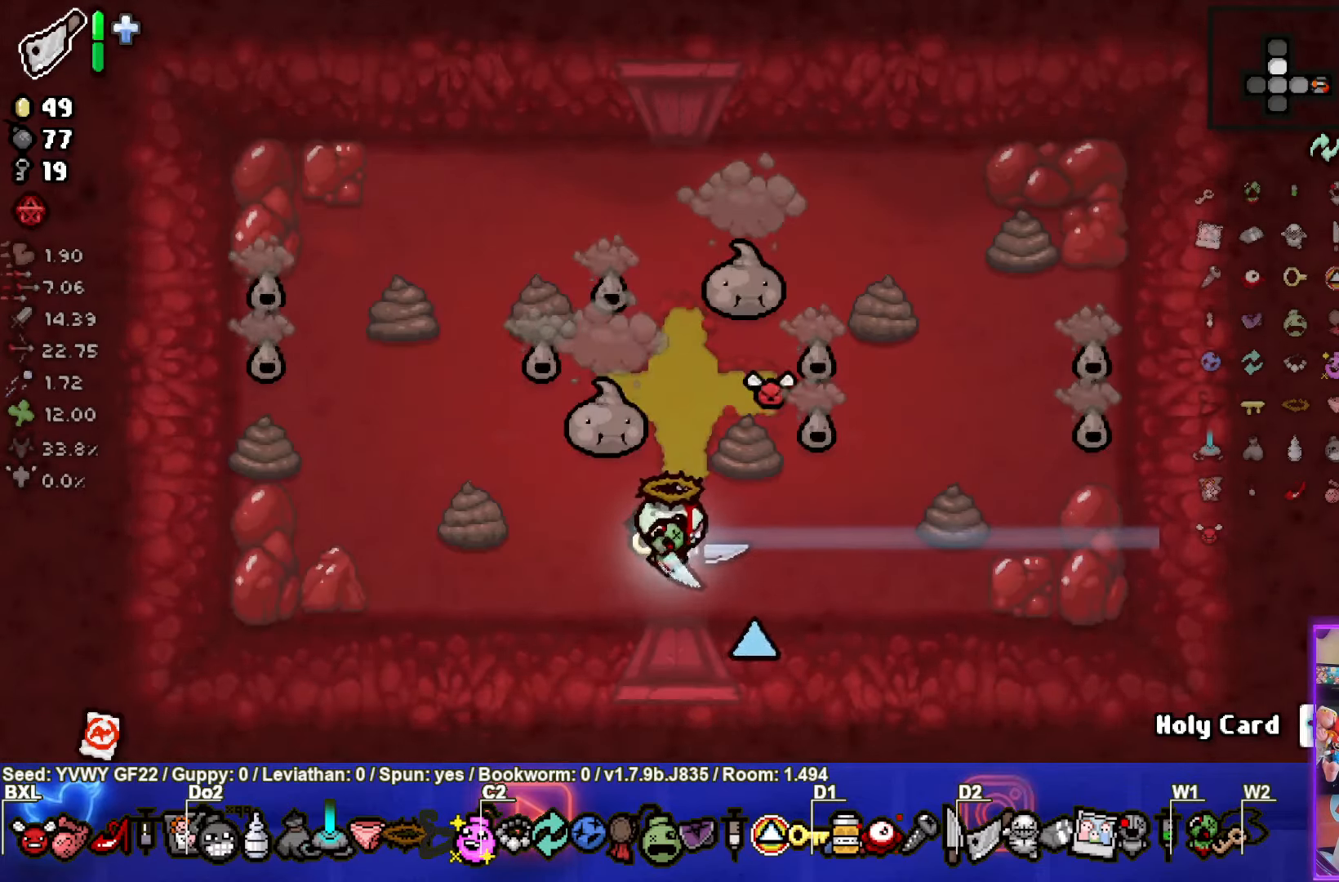
{"buttons": [], "left_stick": "left", "events": [[33, "TRIANGLE", "down"], [150, "TRIANGLE", "up"], [250, "left_stick", "center"], [416, "left_stick", "left"]]}
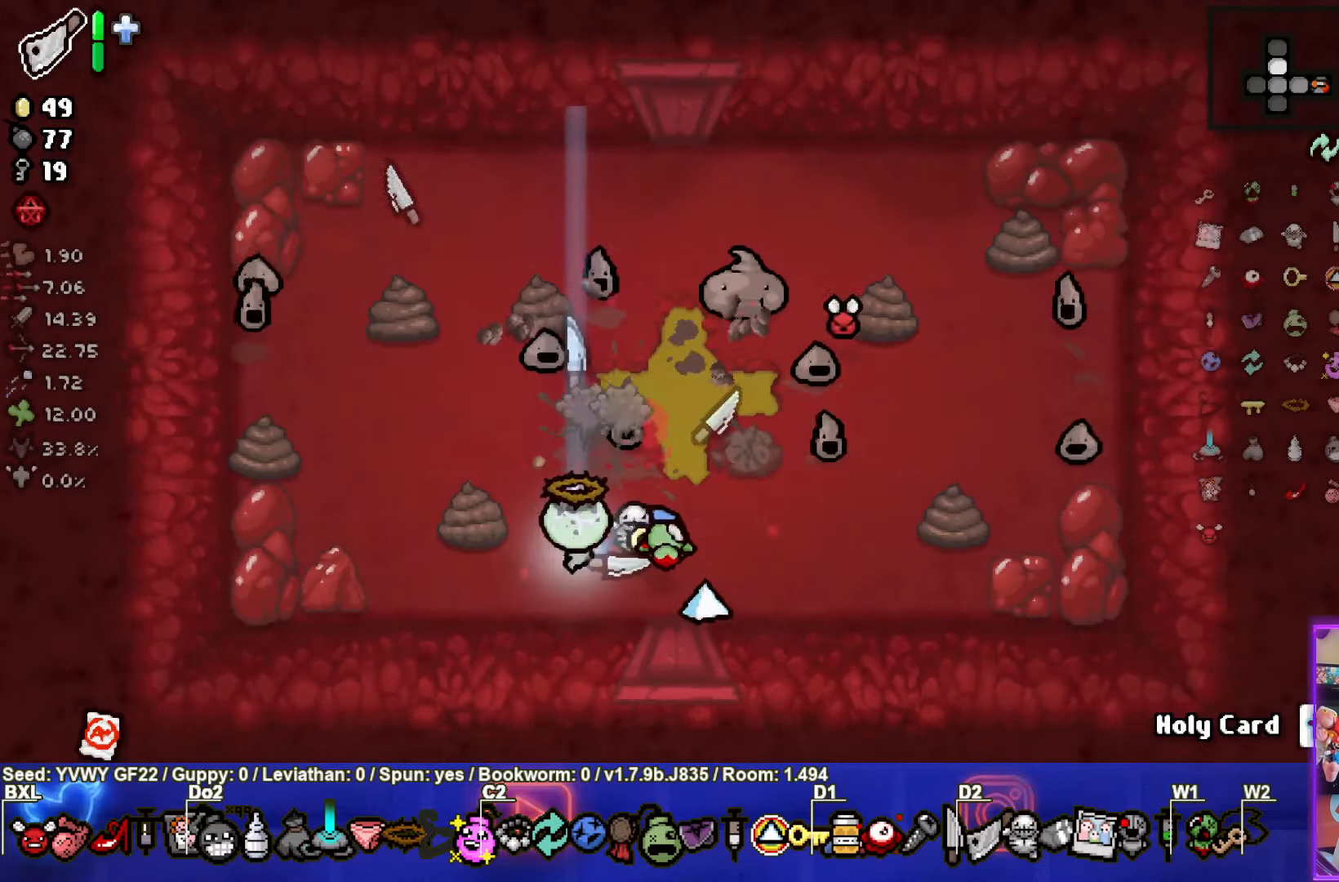
{"buttons": ["TRIANGLE"], "left_stick": "left", "events": [[366, "TRIANGLE", "down"]]}
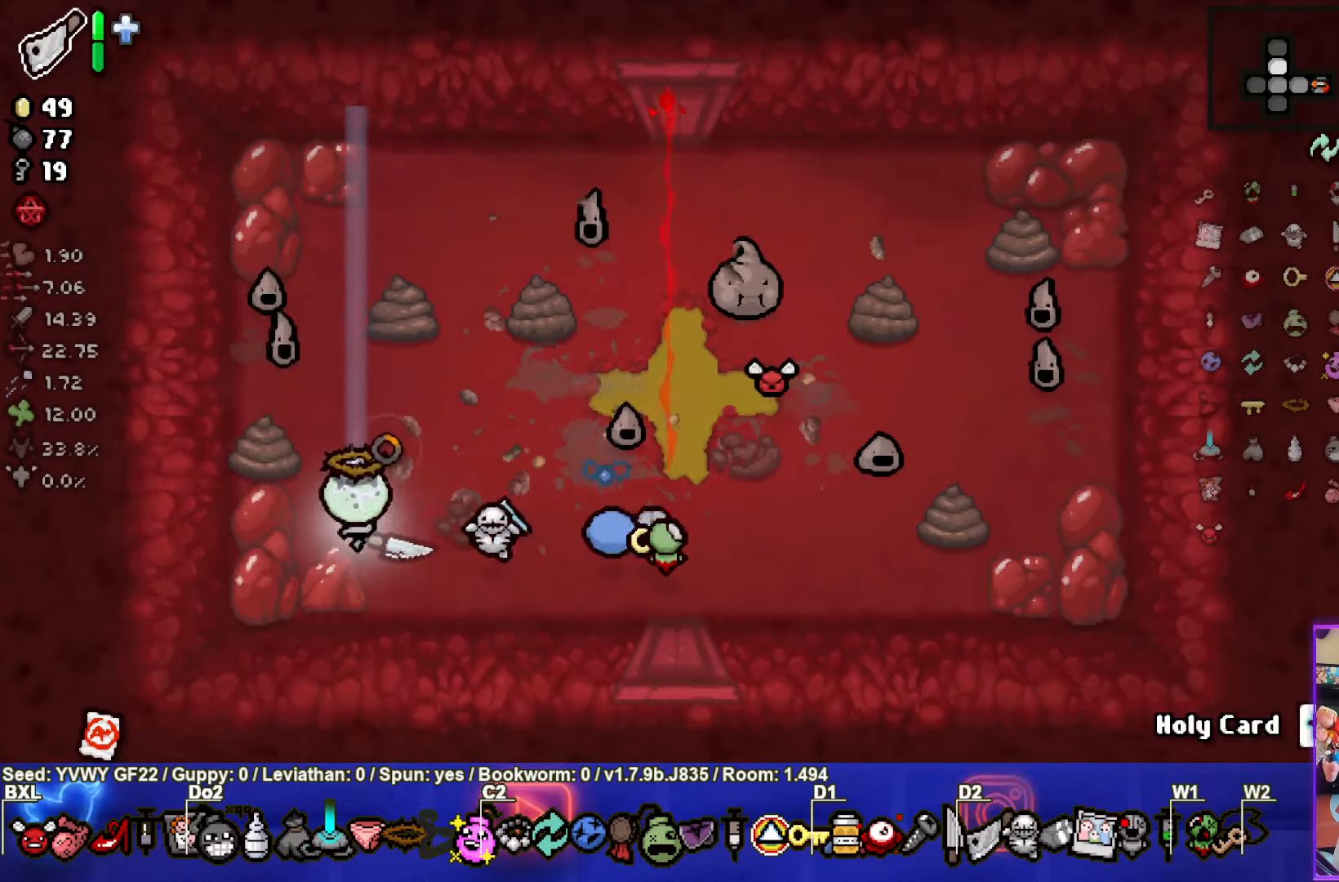
{"buttons": [], "left_stick": "center", "events": [[16, "left_stick", "up-left"], [33, "TRIANGLE", "up"], [116, "left_stick", "down"], [316, "left_stick", "center"]]}
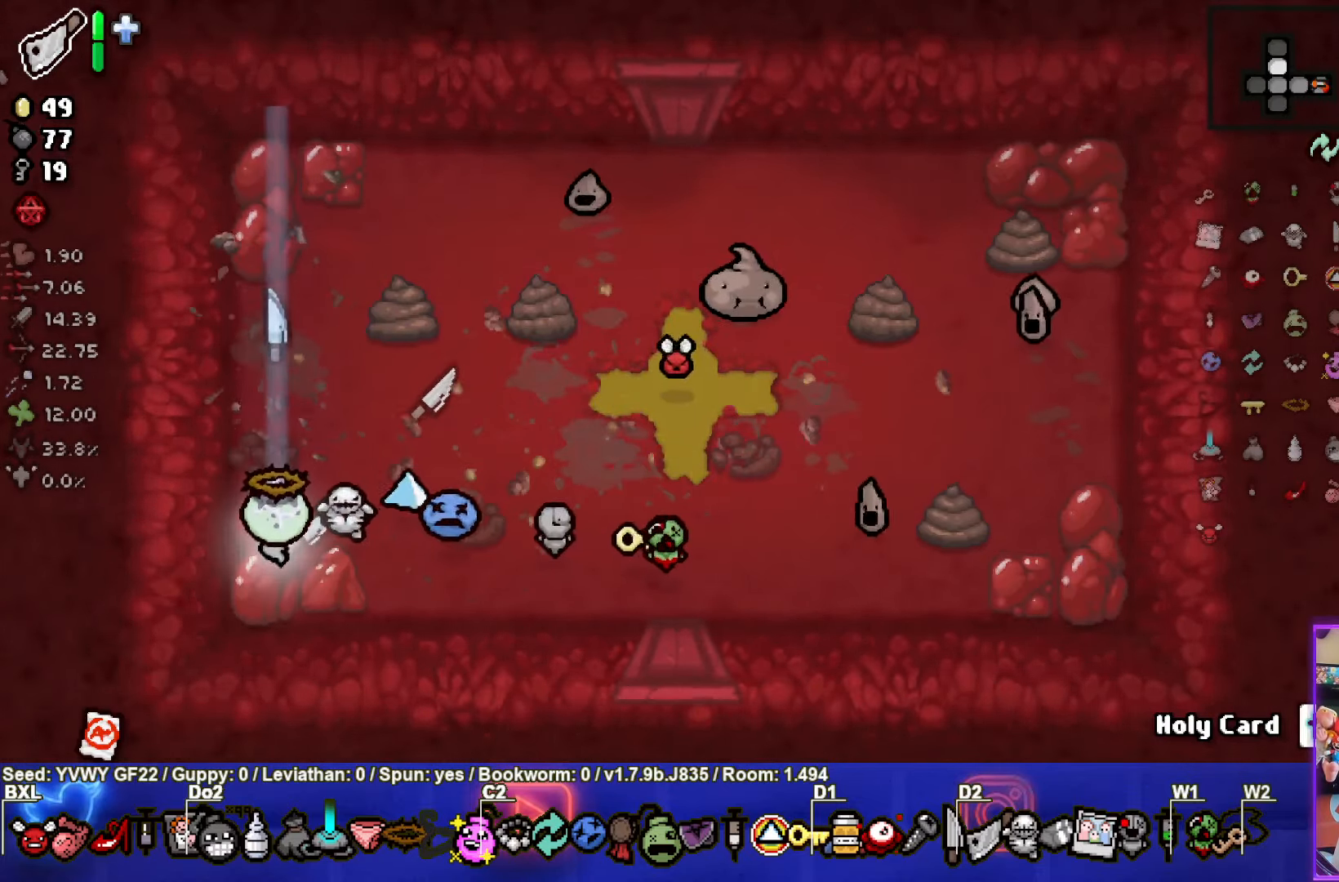
{"buttons": [], "left_stick": "up-right", "events": [[16, "left_stick", "up"], [183, "CIRCLE", "down"], [383, "left_stick", "up-right"], [416, "CIRCLE", "up"]]}
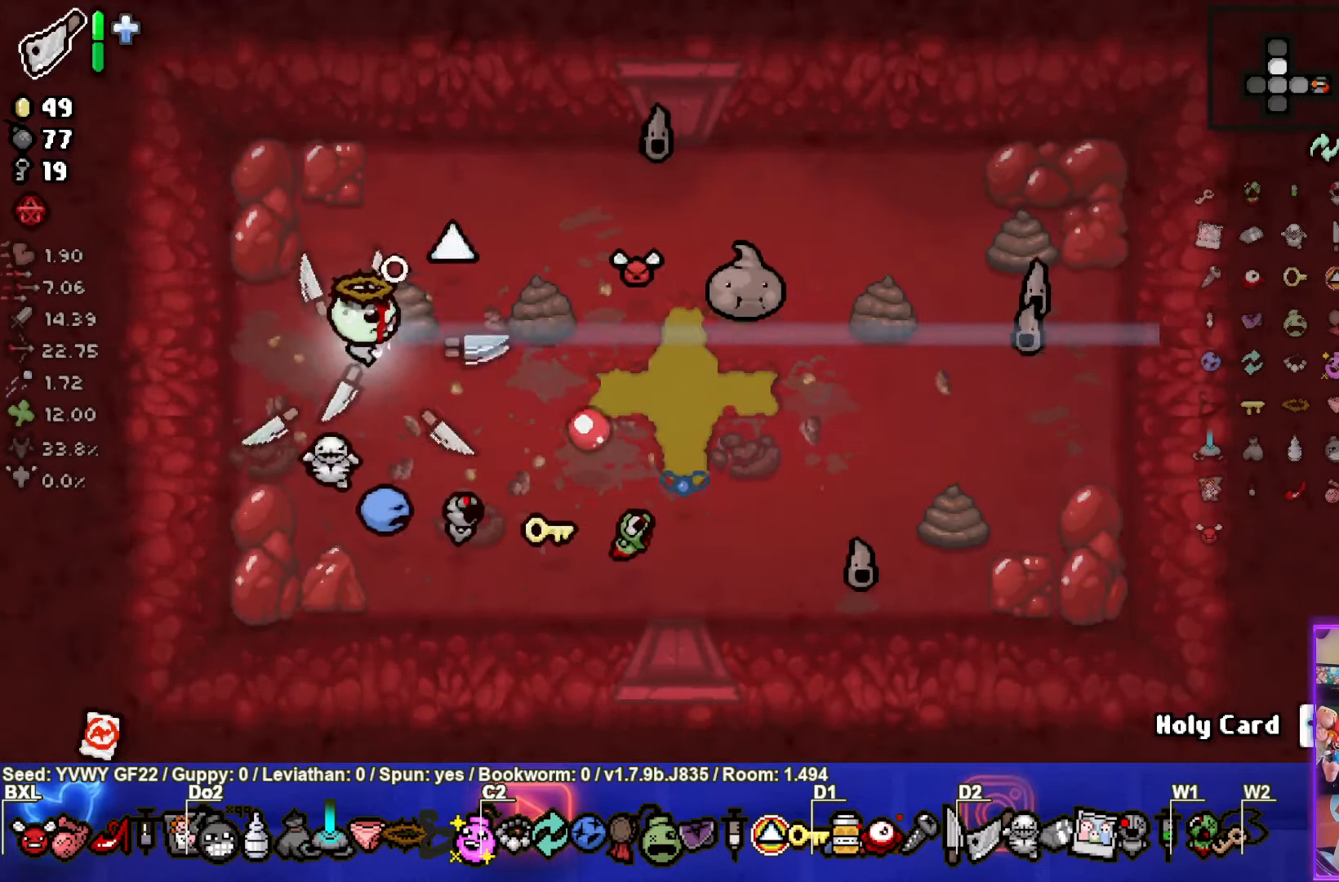
{"buttons": [], "left_stick": "center", "events": [[200, "left_stick", "left"], [450, "left_stick", "center"]]}
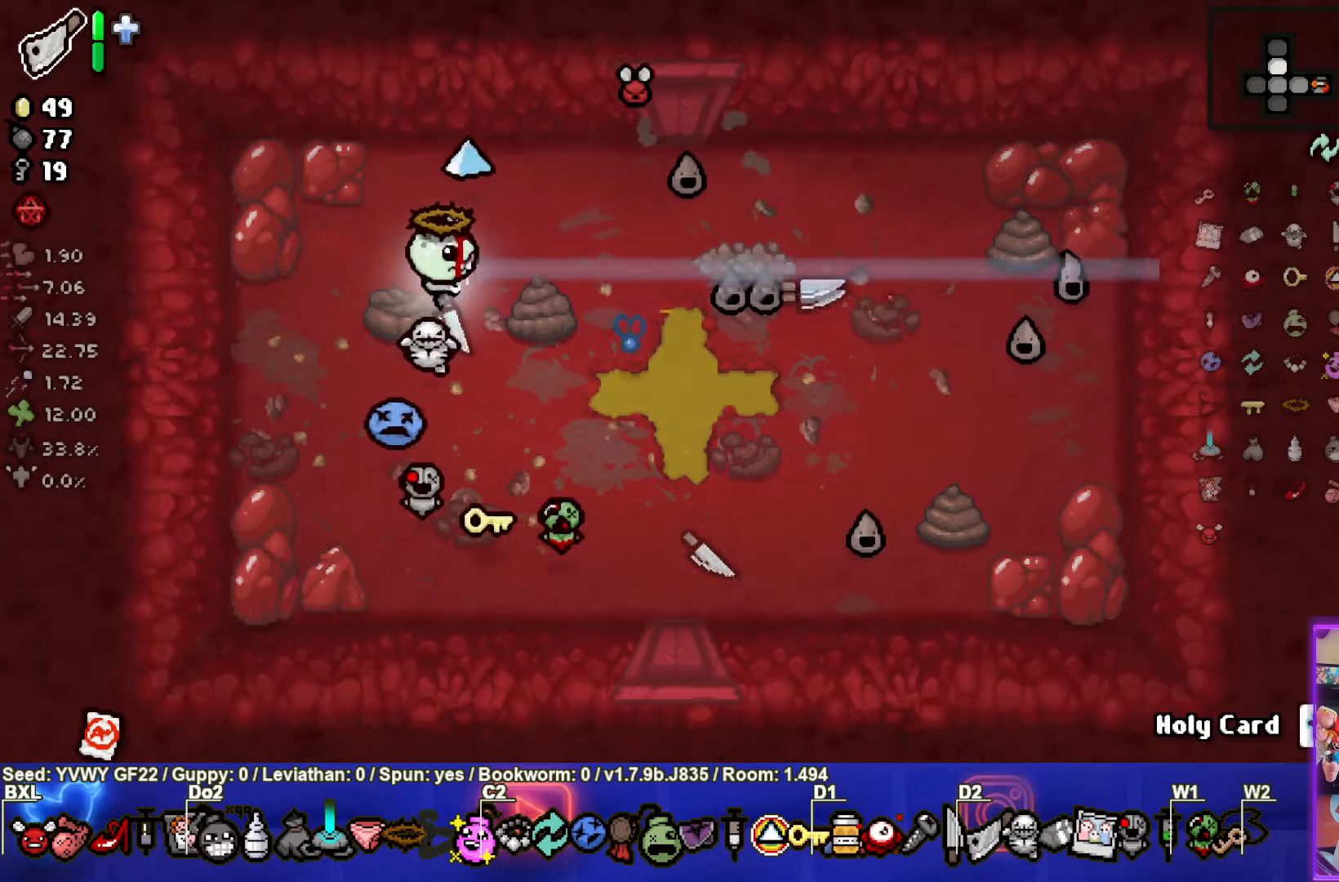
{"buttons": [], "left_stick": "right", "events": [[133, "left_stick", "right"], [300, "CIRCLE", "down"], [433, "CIRCLE", "up"]]}
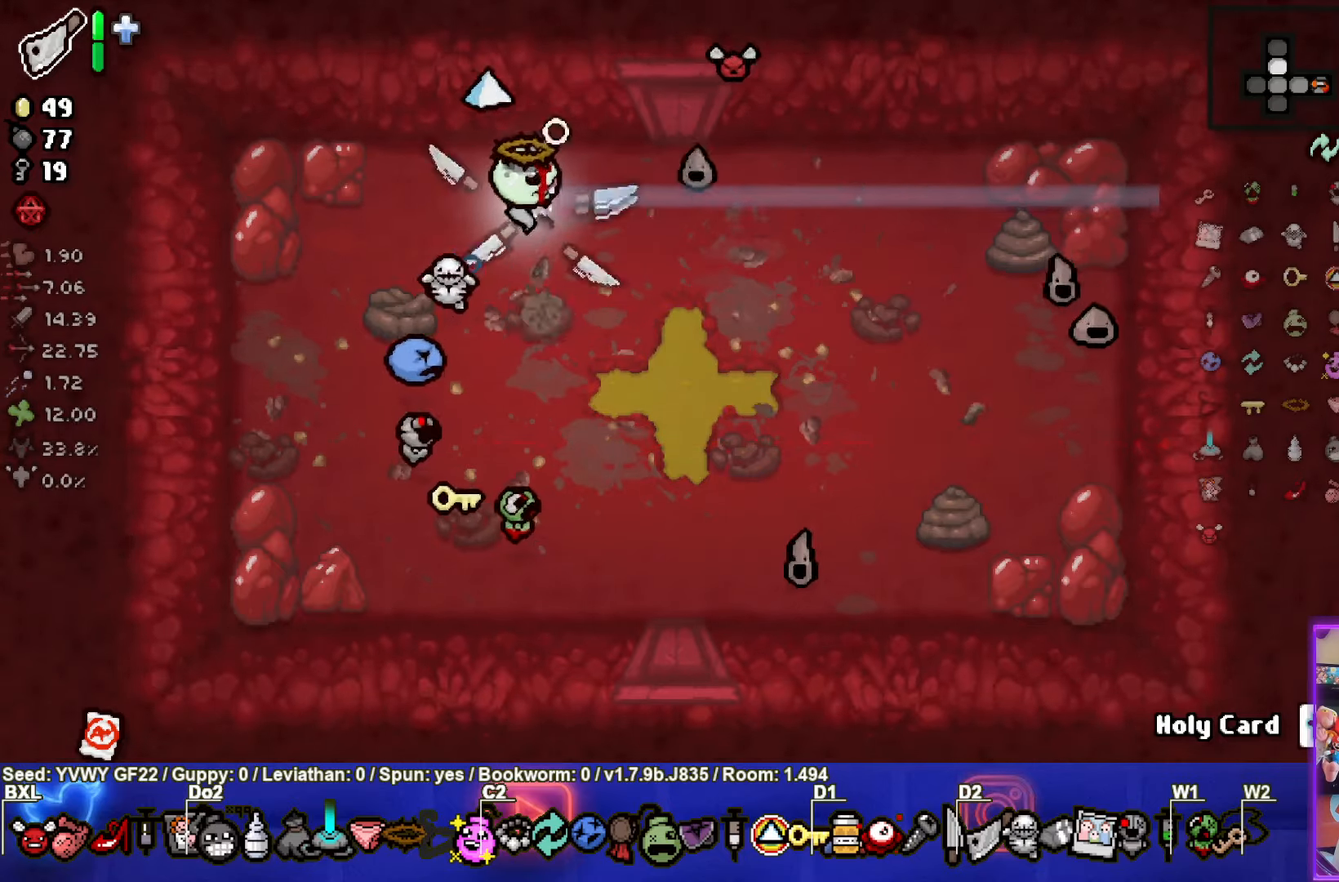
{"buttons": [], "left_stick": "down-right", "events": [[83, "left_stick", "down-left"], [467, "left_stick", "down-right"]]}
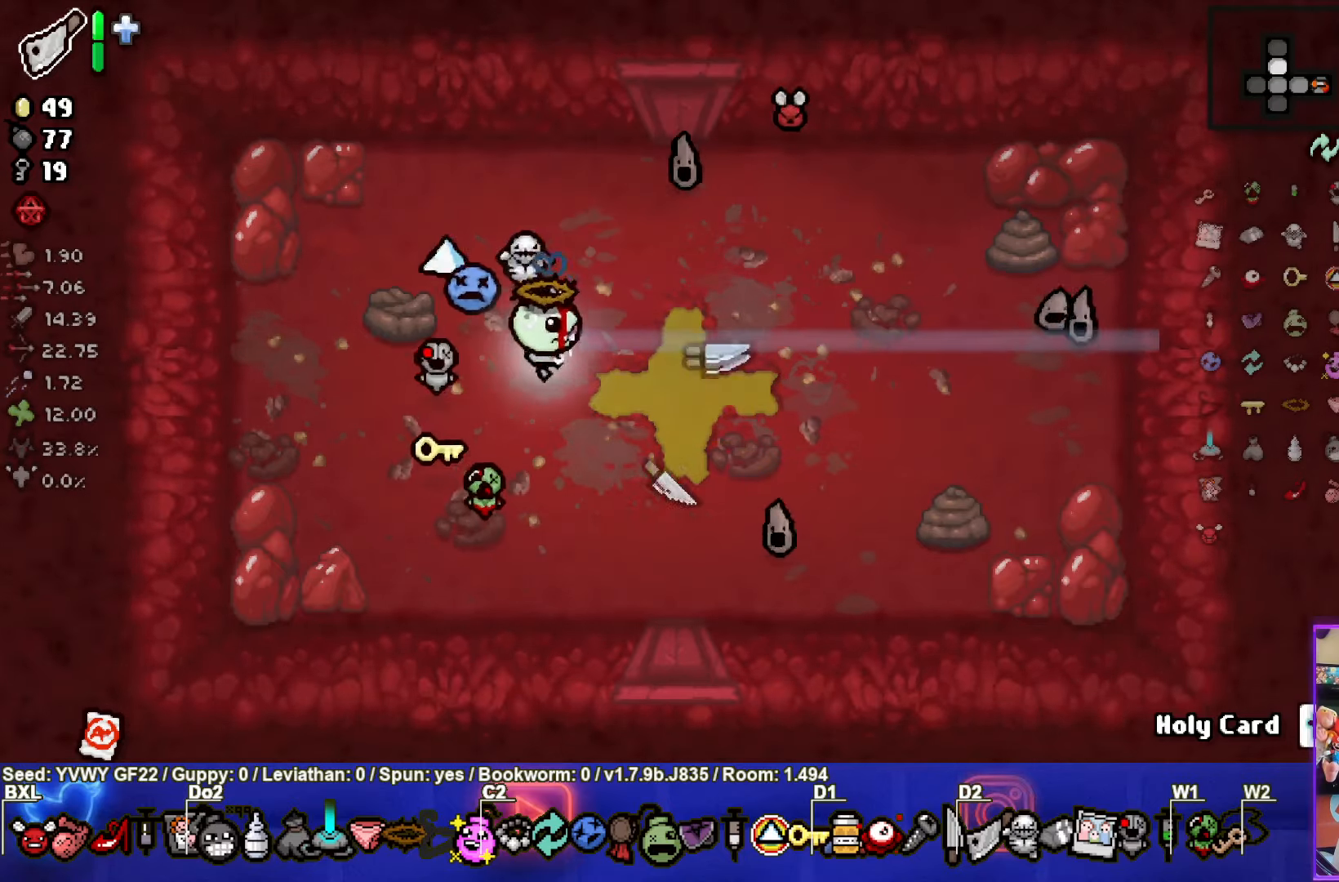
{"buttons": [], "left_stick": "left", "events": [[183, "CIRCLE", "down"], [267, "left_stick", "center"], [317, "CIRCLE", "up"], [317, "left_stick", "left"]]}
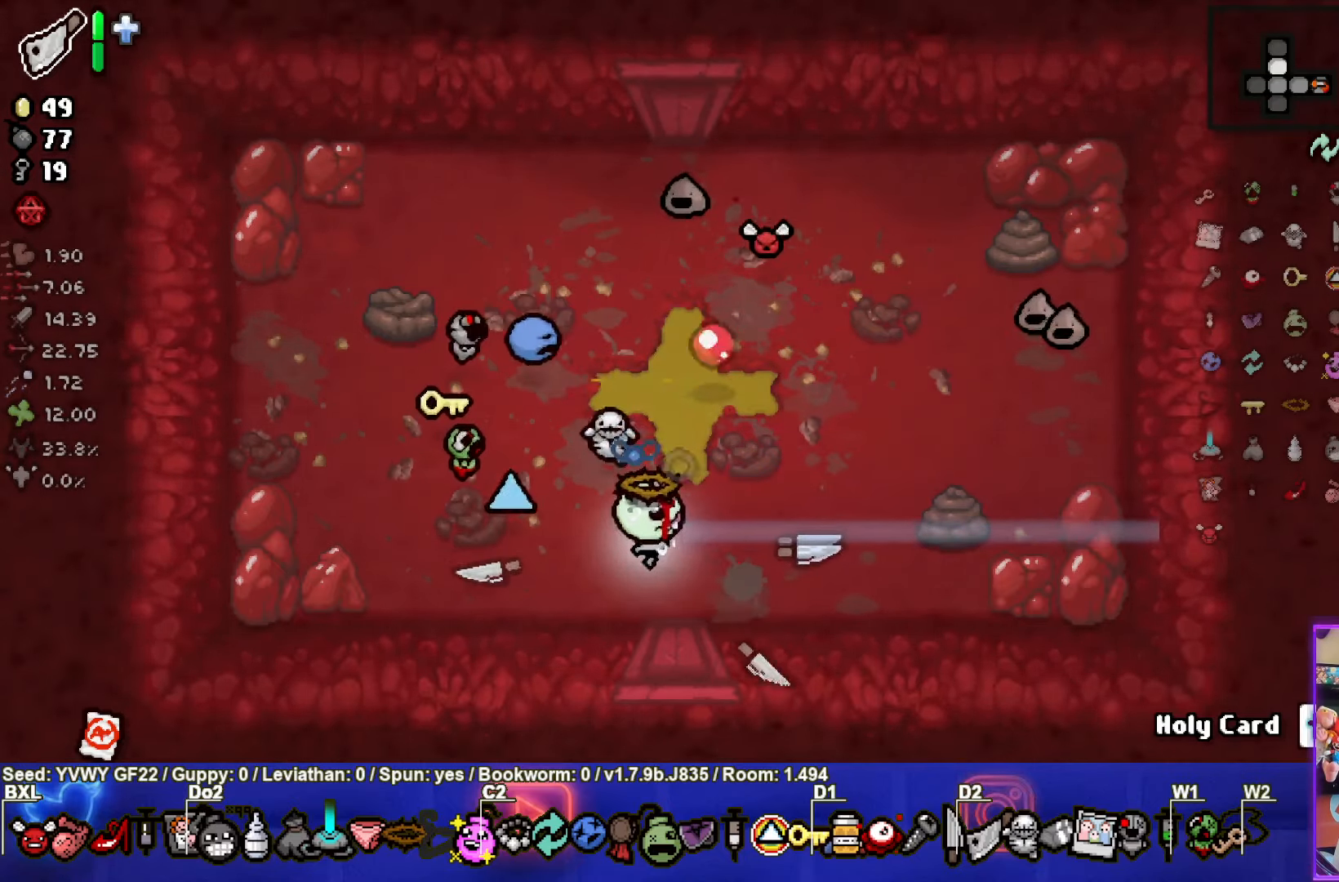
{"buttons": ["CIRCLE"], "left_stick": "up", "events": [[117, "left_stick", "up-left"], [417, "left_stick", "up"], [483, "CIRCLE", "down"]]}
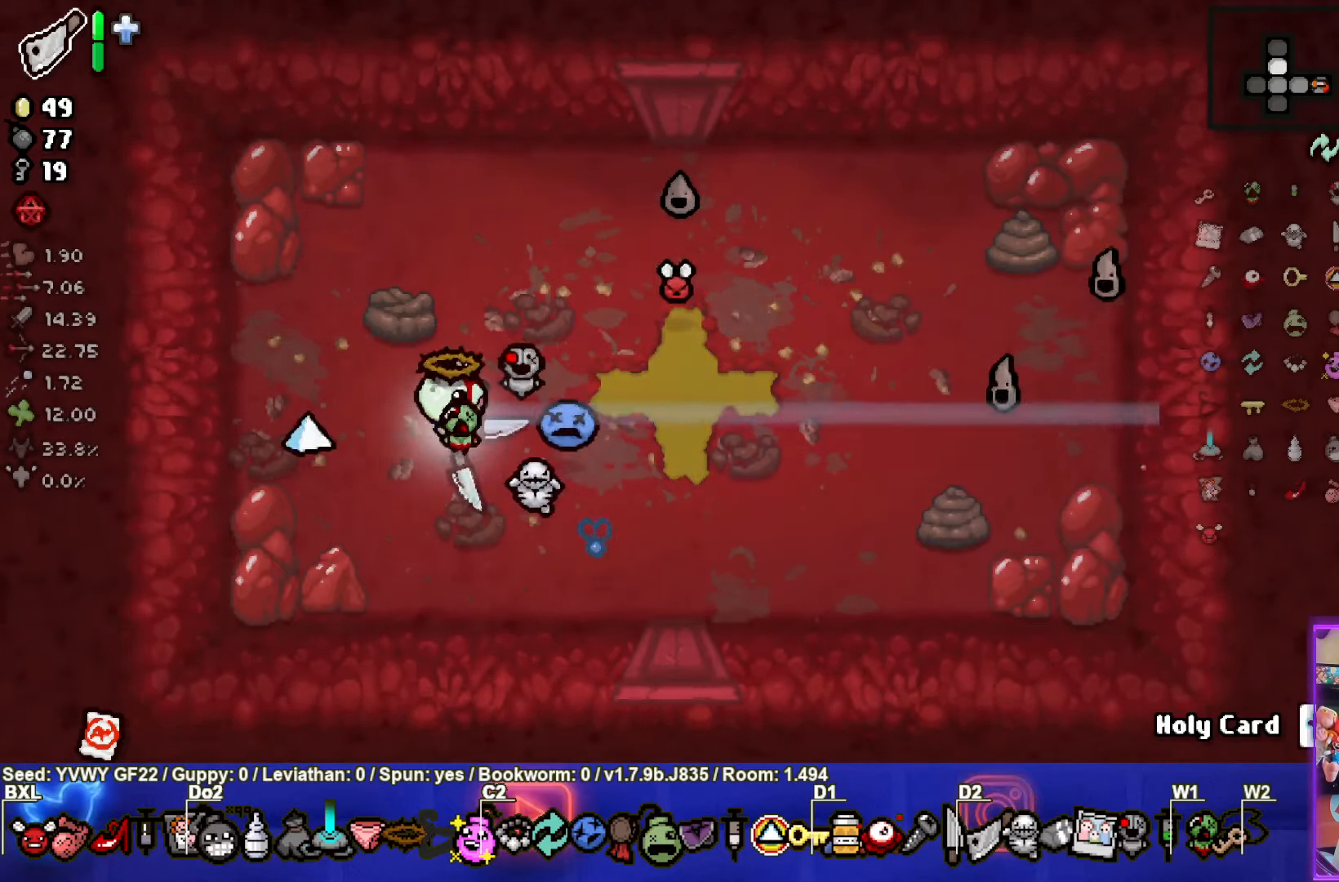
{"buttons": [], "left_stick": "down", "events": [[133, "CIRCLE", "up"], [250, "left_stick", "center"], [317, "left_stick", "down"]]}
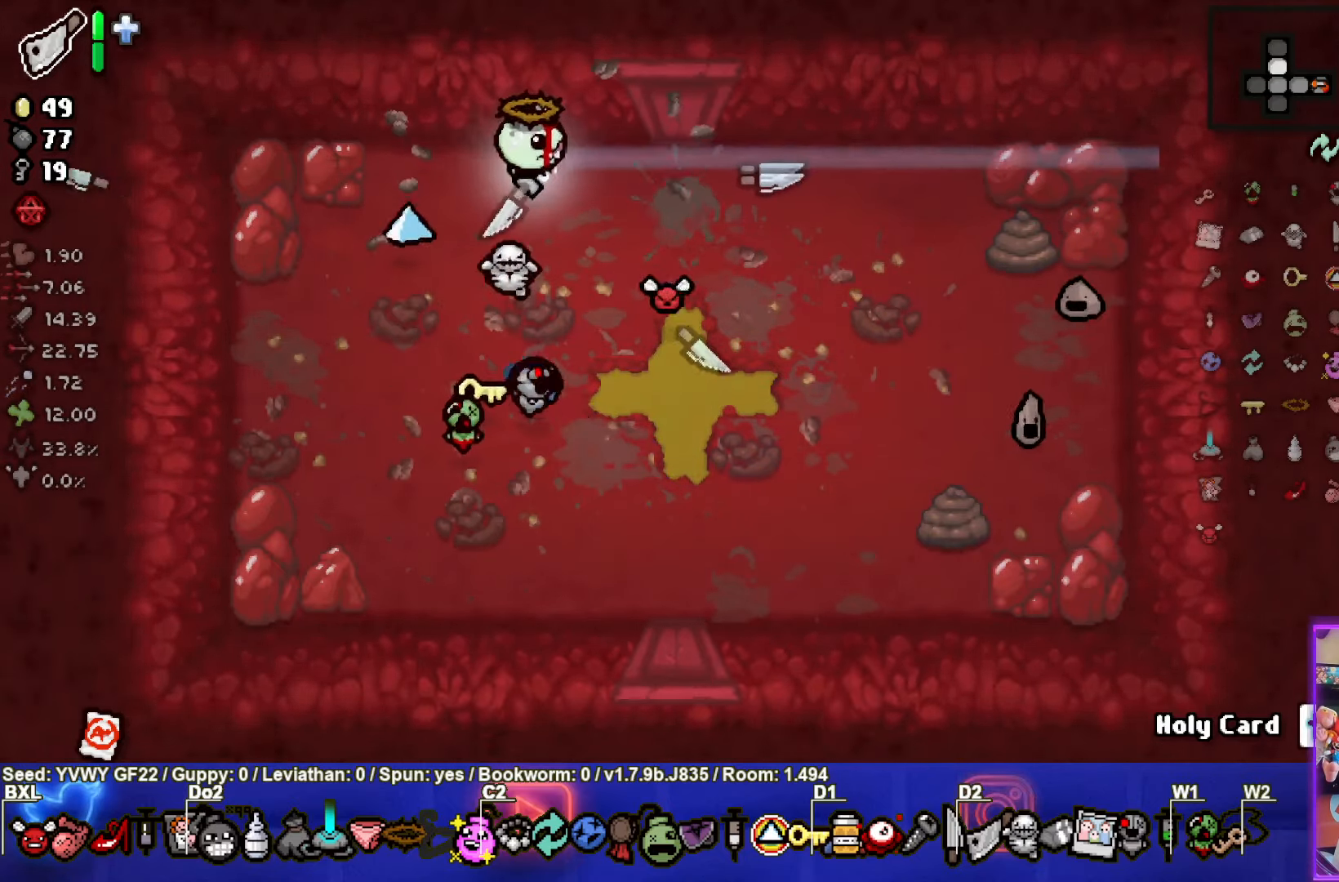
{"buttons": [], "left_stick": "right", "events": [[67, "left_stick", "down-right"], [183, "left_stick", "right"], [267, "CIRCLE", "down"], [467, "CIRCLE", "up"]]}
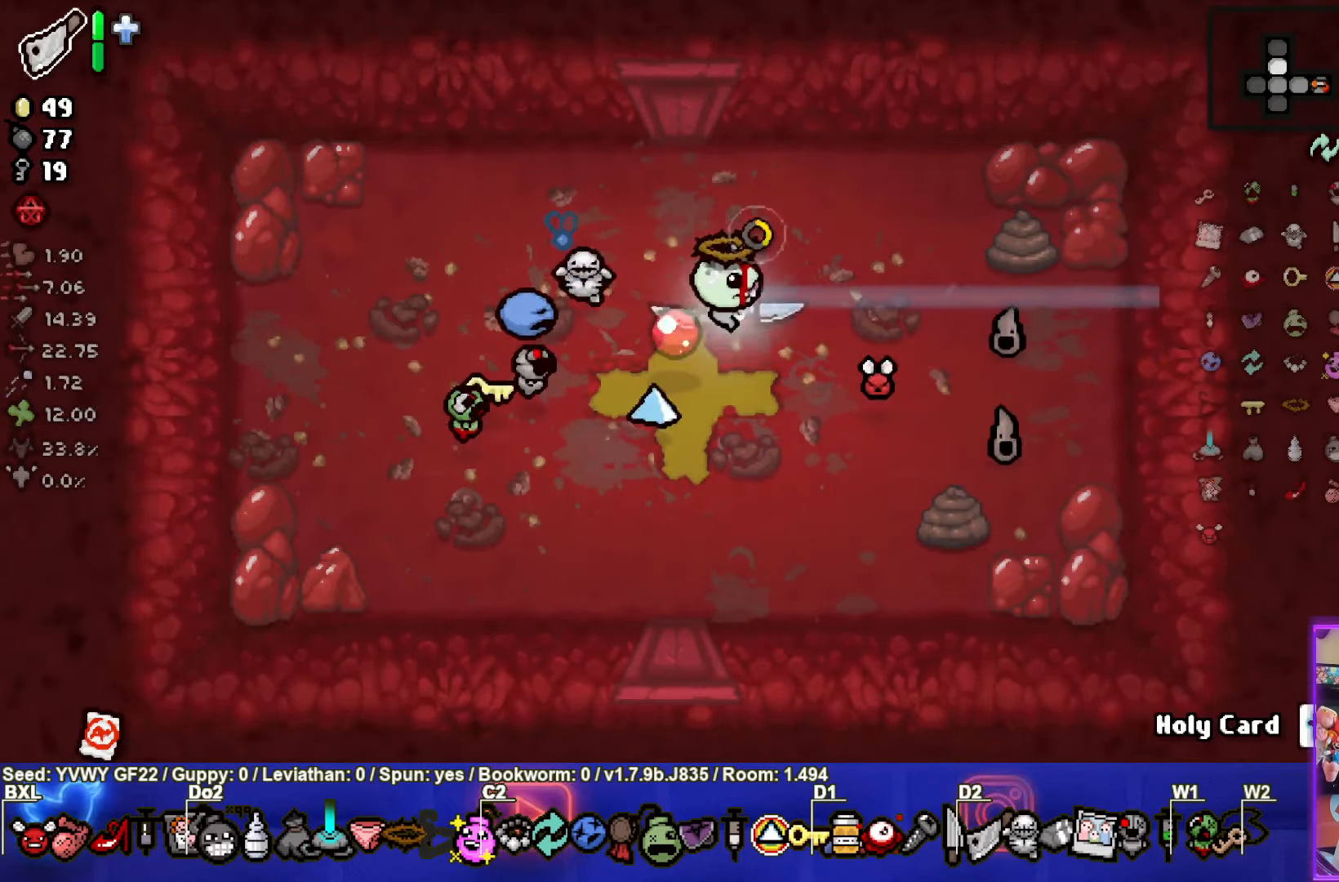
{"buttons": [], "left_stick": "left", "events": [[83, "left_stick", "down"], [350, "left_stick", "left"]]}
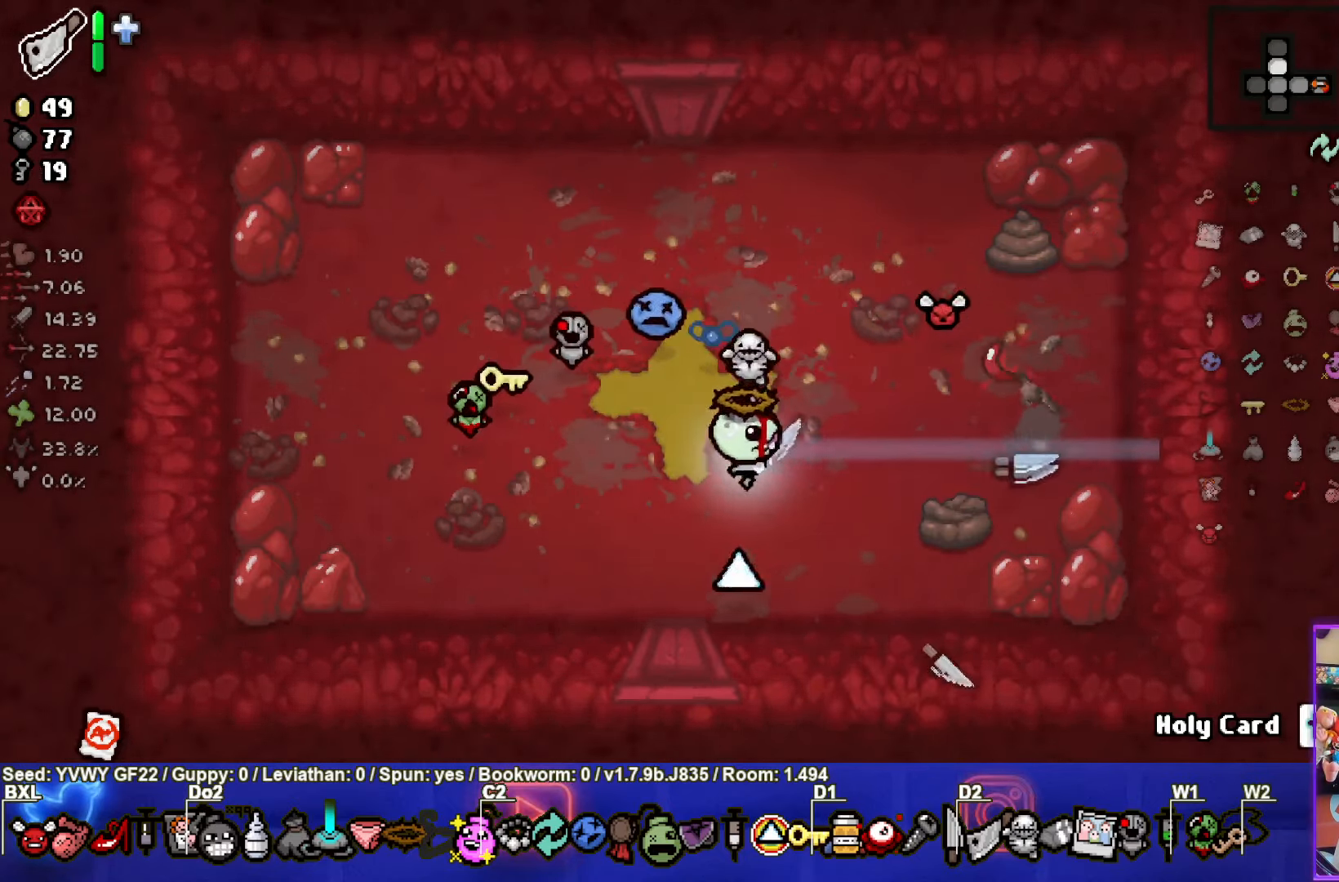
{"buttons": [], "left_stick": "left", "events": [[100, "left_stick", "center"], [367, "left_stick", "left"]]}
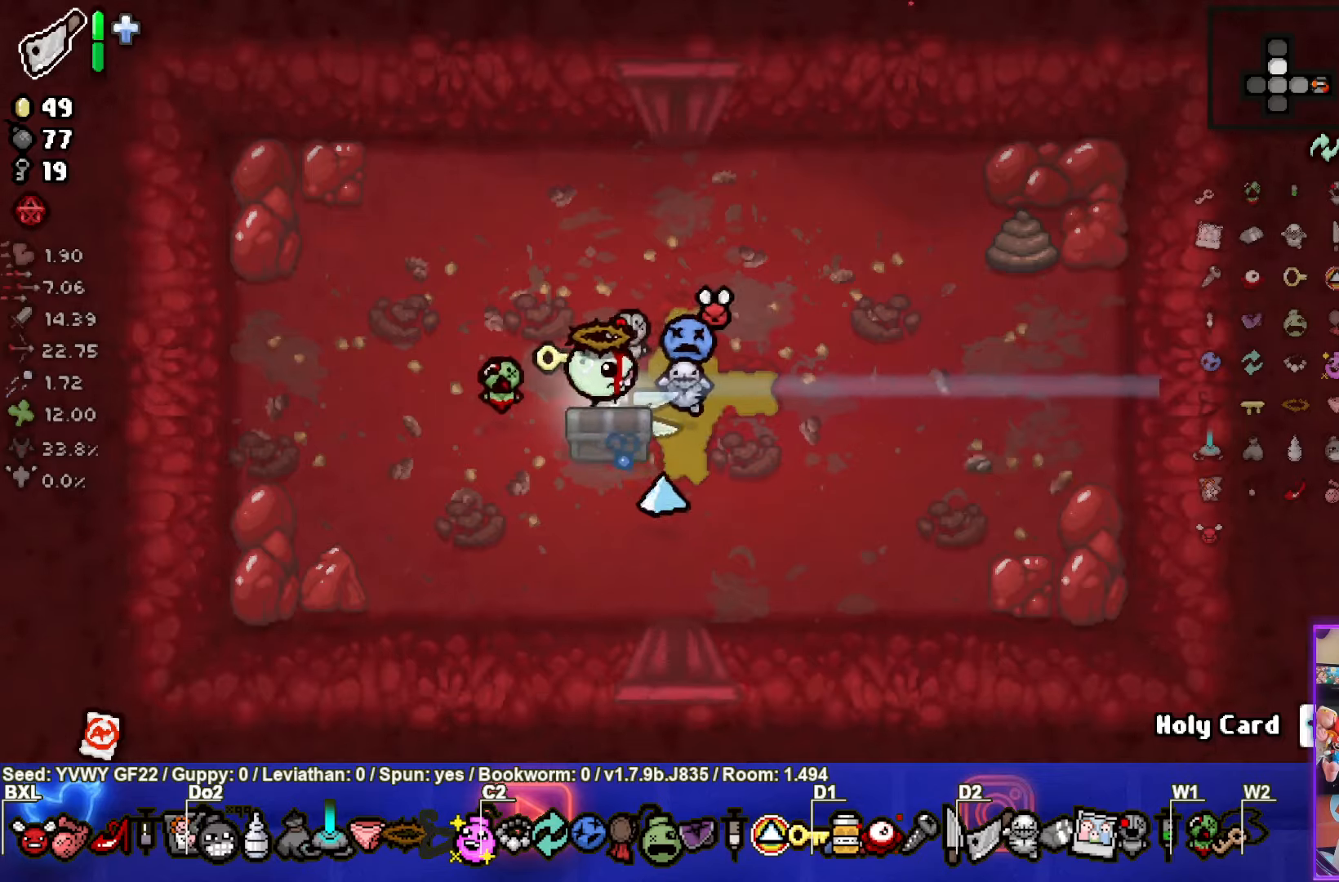
{"buttons": [], "left_stick": "down-right", "events": [[67, "left_stick", "up-left"], [200, "left_stick", "up"], [350, "left_stick", "down-right"]]}
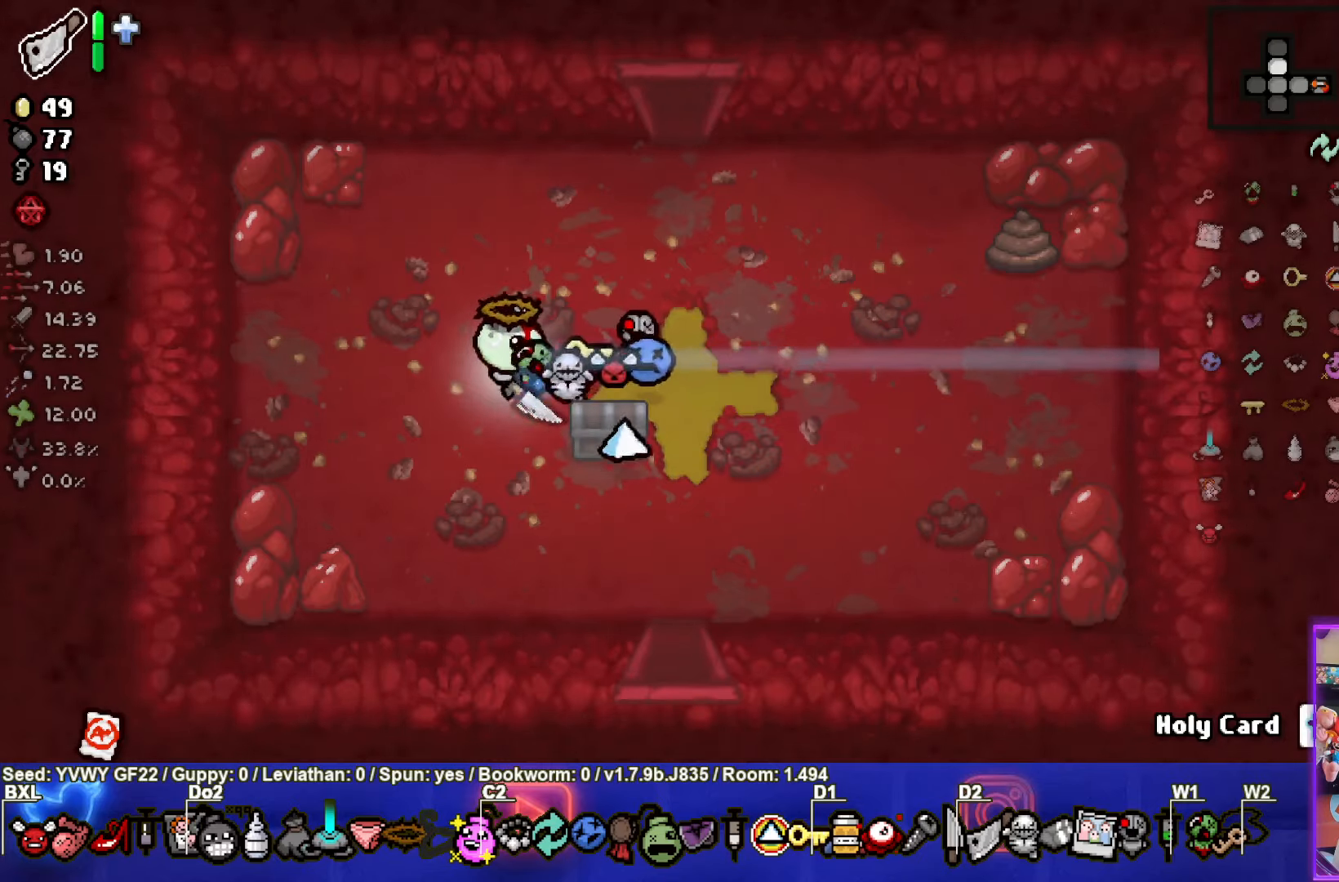
{"buttons": [], "left_stick": "center", "events": [[250, "left_stick", "down-left"], [434, "left_stick", "center"]]}
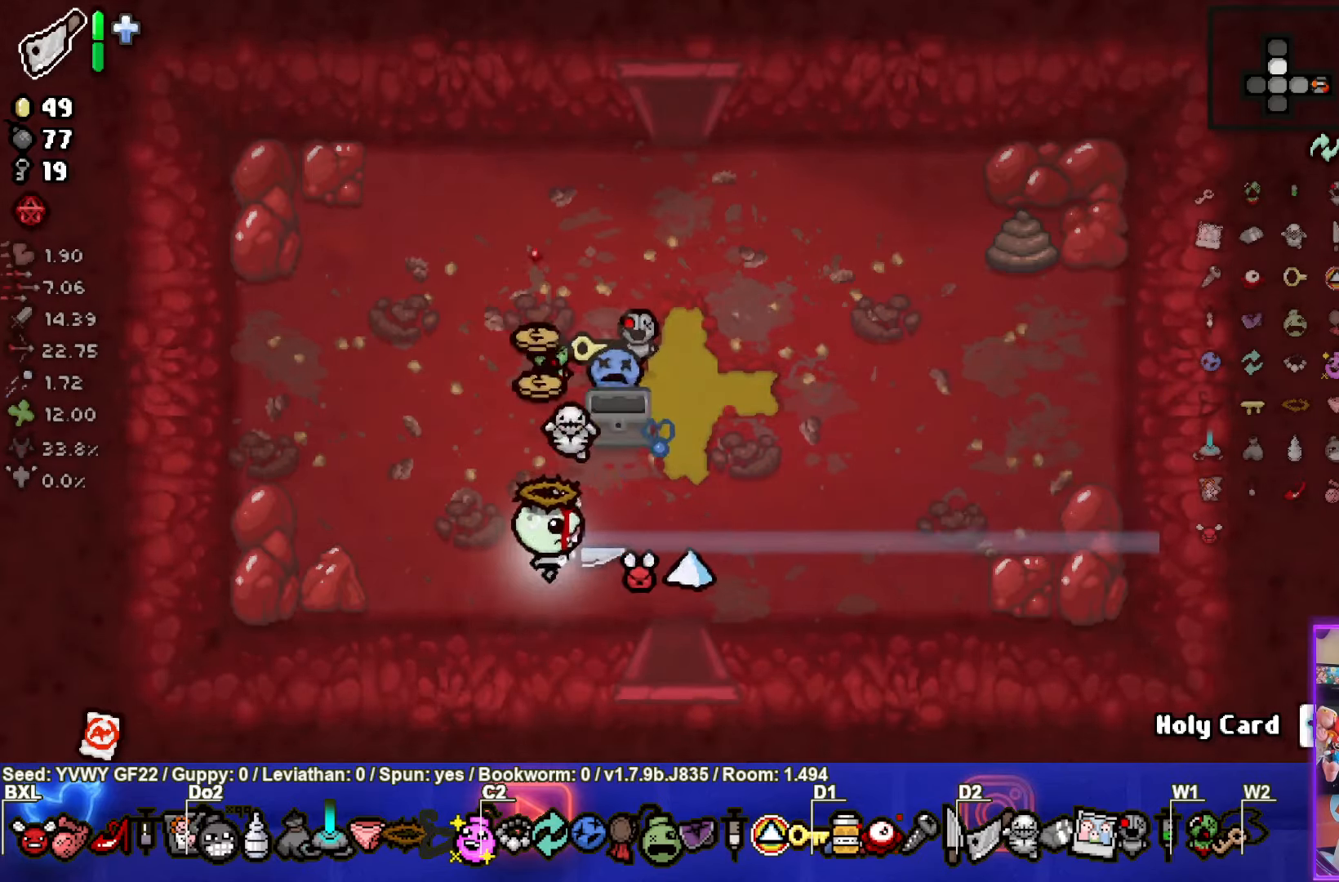
{"buttons": [], "left_stick": "up", "events": [[234, "left_stick", "up-left"], [500, "left_stick", "up"]]}
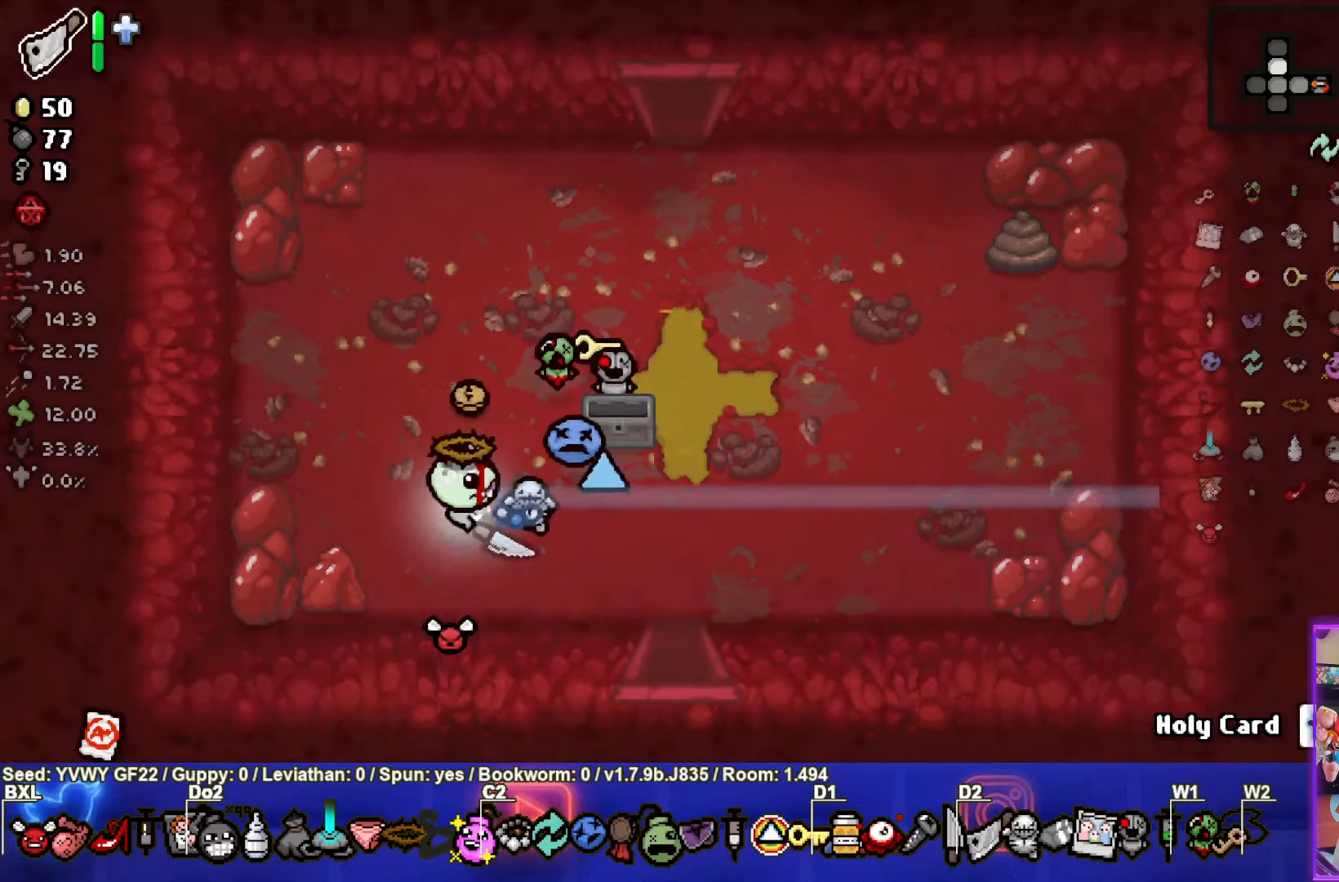
{"buttons": [], "left_stick": "up-right", "events": [[134, "left_stick", "up-right"]]}